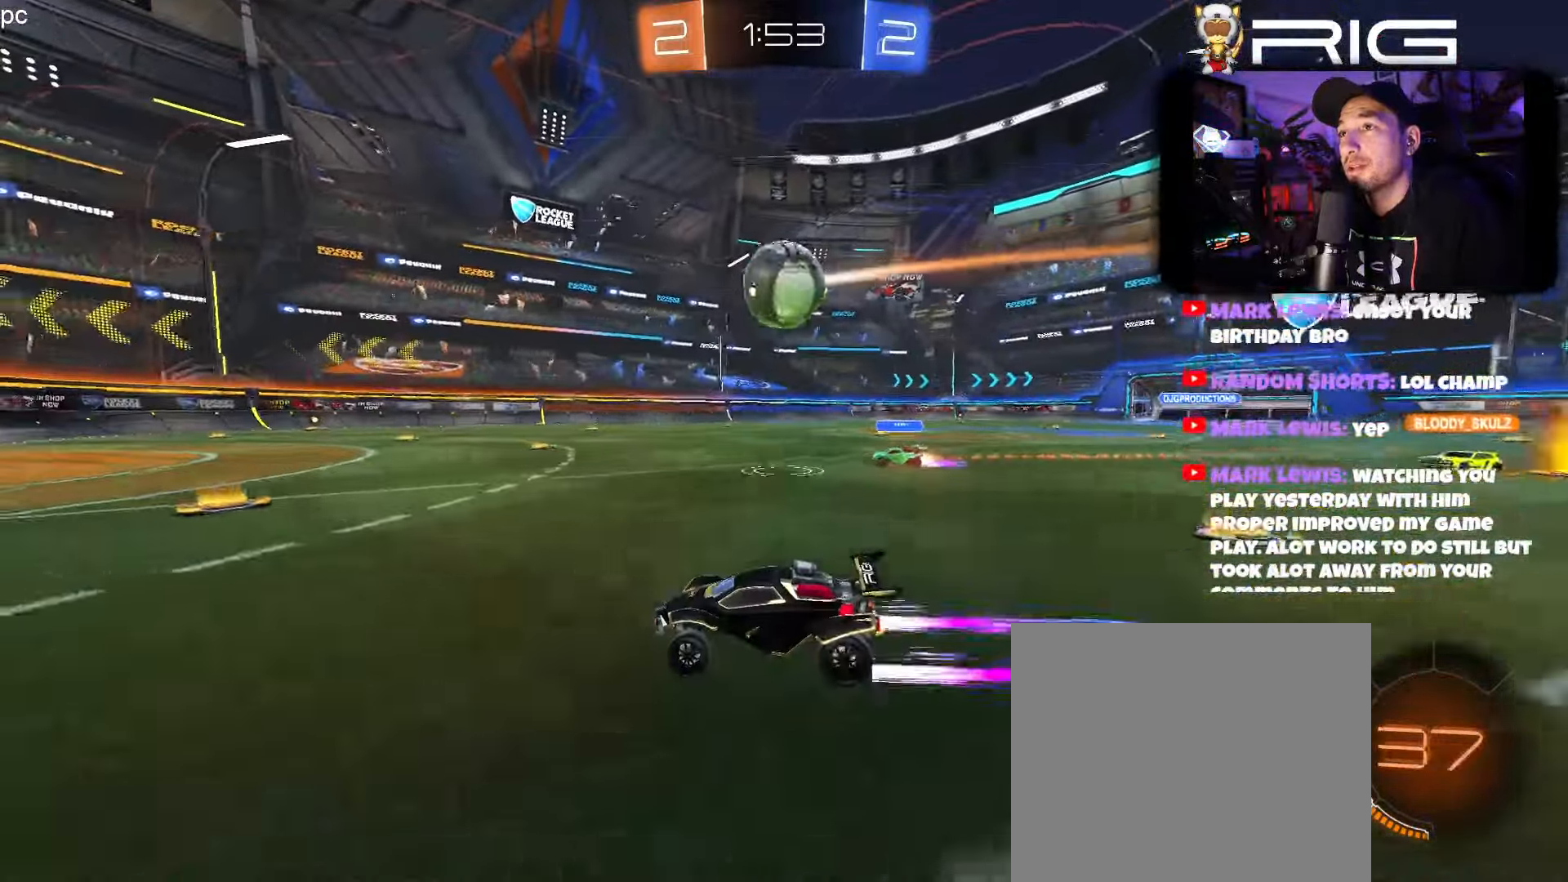
Gameplay with a controller (Xbox layout); each line is a JSON object with the inputs held at the frame after it. "events" lists button and stick changes between this image and that frame as [ms after this image, input, new state], when the widget could be followed in between. Not read: right_stick.
{"buttons": ["B", "R2"], "left_stick": "right", "events": [[267, "left_stick", "right"], [284, "B", "down"]]}
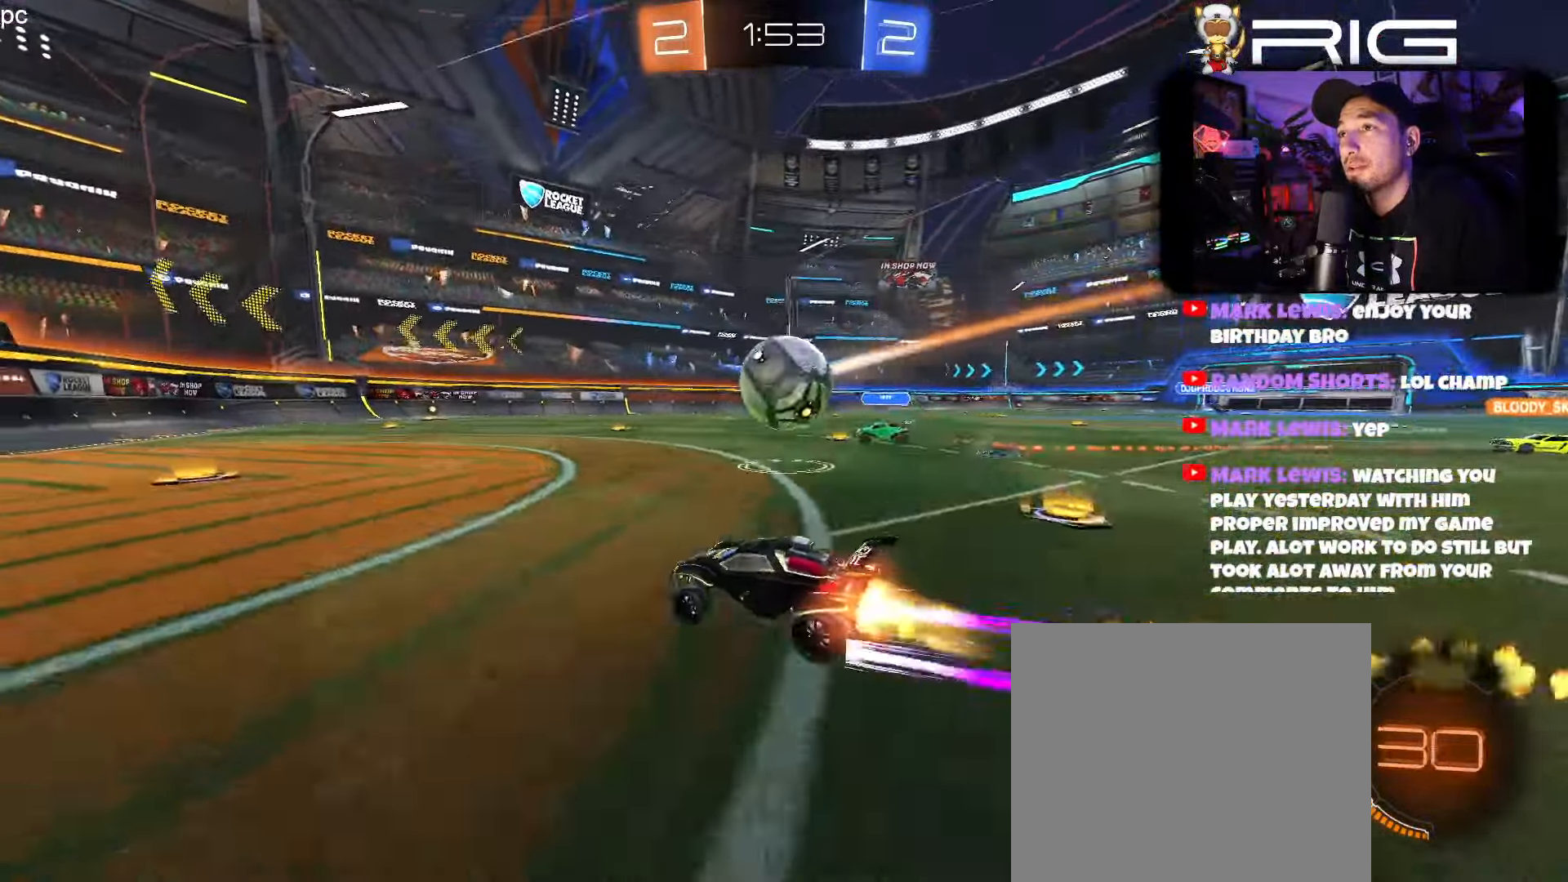
{"buttons": ["A", "B", "R2"], "left_stick": "right", "events": [[117, "A", "down"], [117, "left_stick", "down-right"], [284, "left_stick", "right"], [317, "A", "up"], [384, "A", "down"]]}
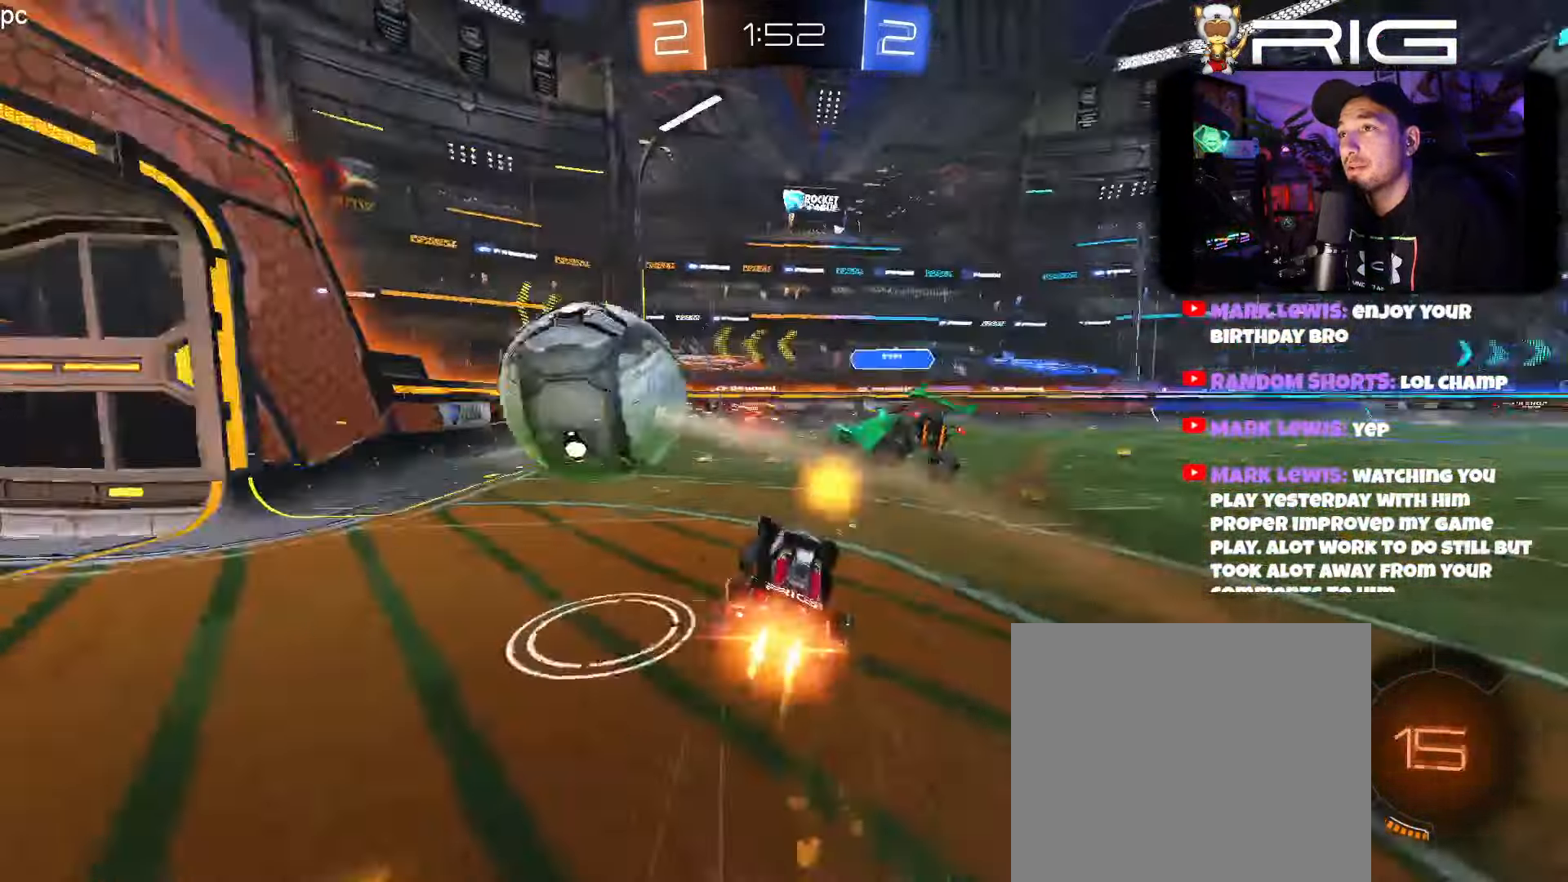
{"buttons": ["B", "R2"], "left_stick": "center", "events": [[34, "A", "up"], [117, "left_stick", "center"]]}
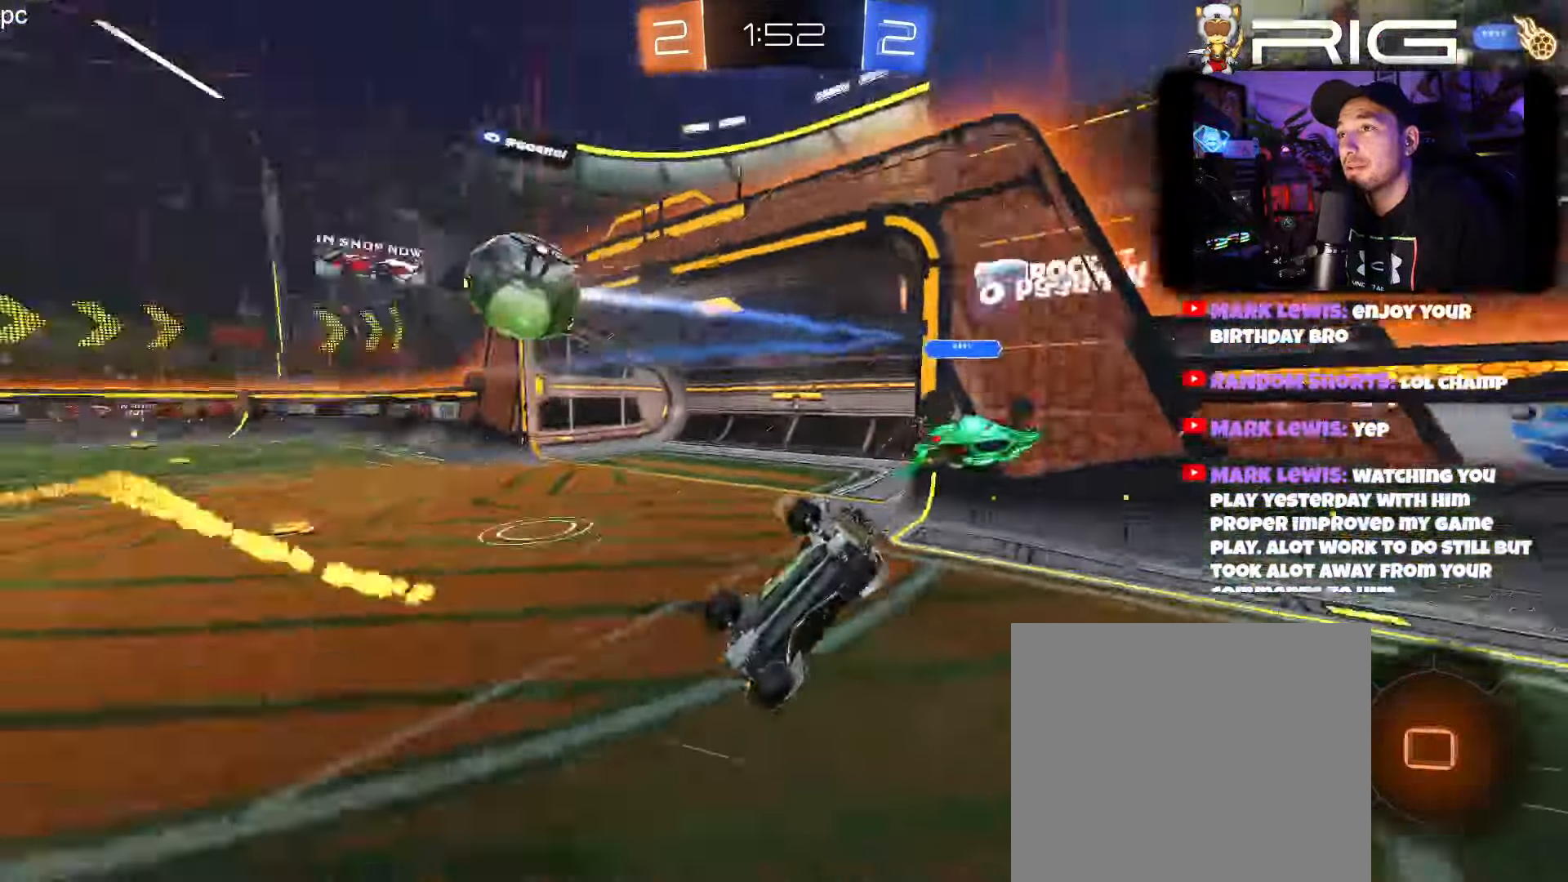
{"buttons": ["R2"], "left_stick": "center", "events": [[217, "B", "up"]]}
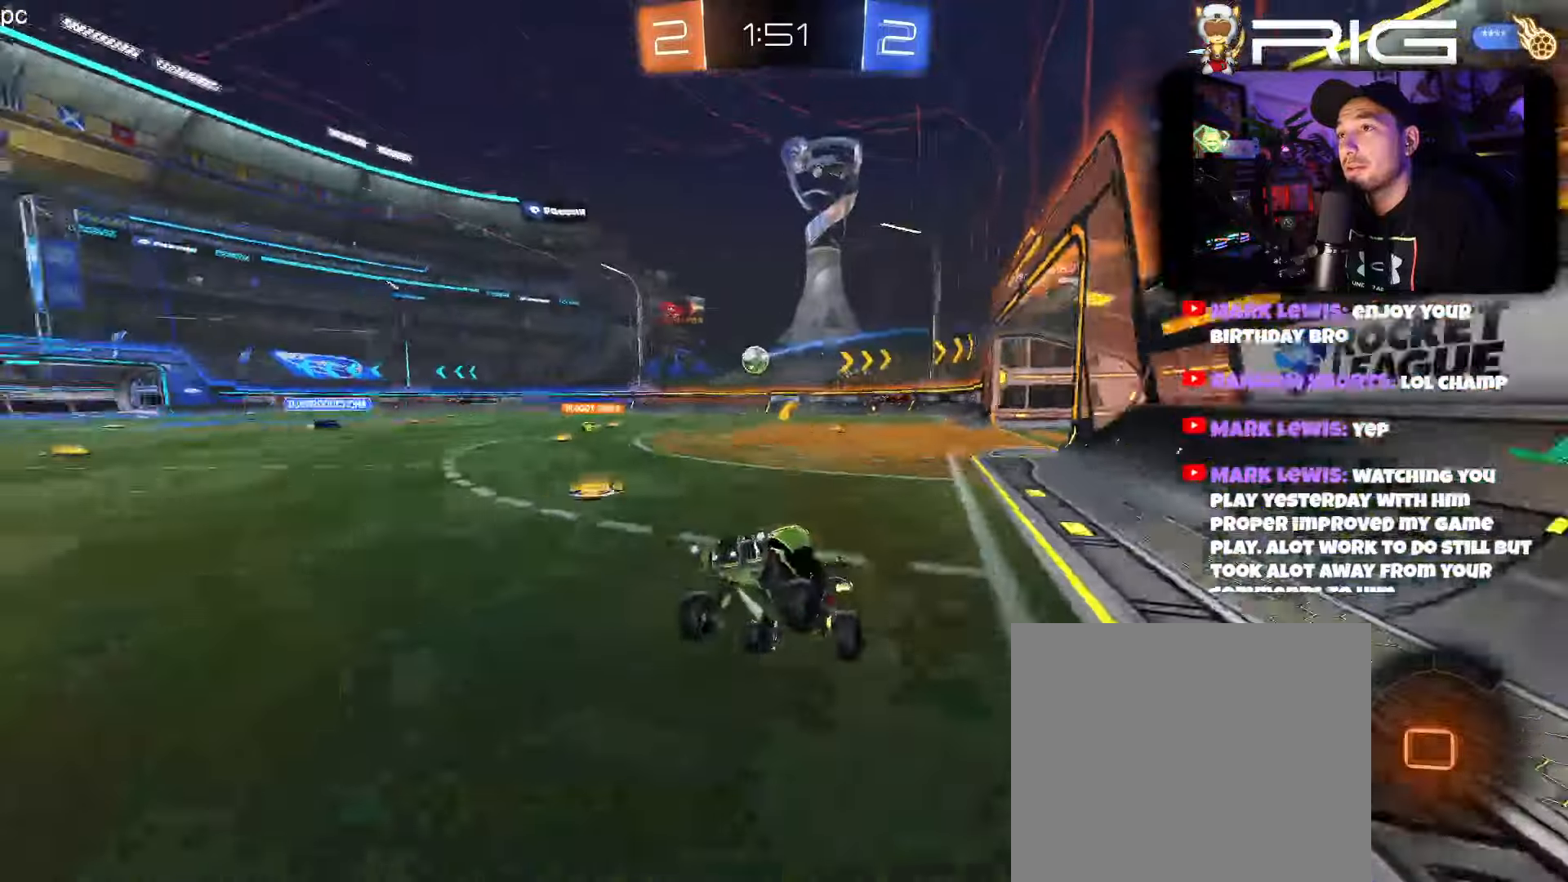
{"buttons": ["R2", "DPAD_LEFT"], "left_stick": "right", "events": [[16, "X", "down"], [16, "left_stick", "right"], [133, "X", "up"], [350, "DPAD_LEFT", "down"]]}
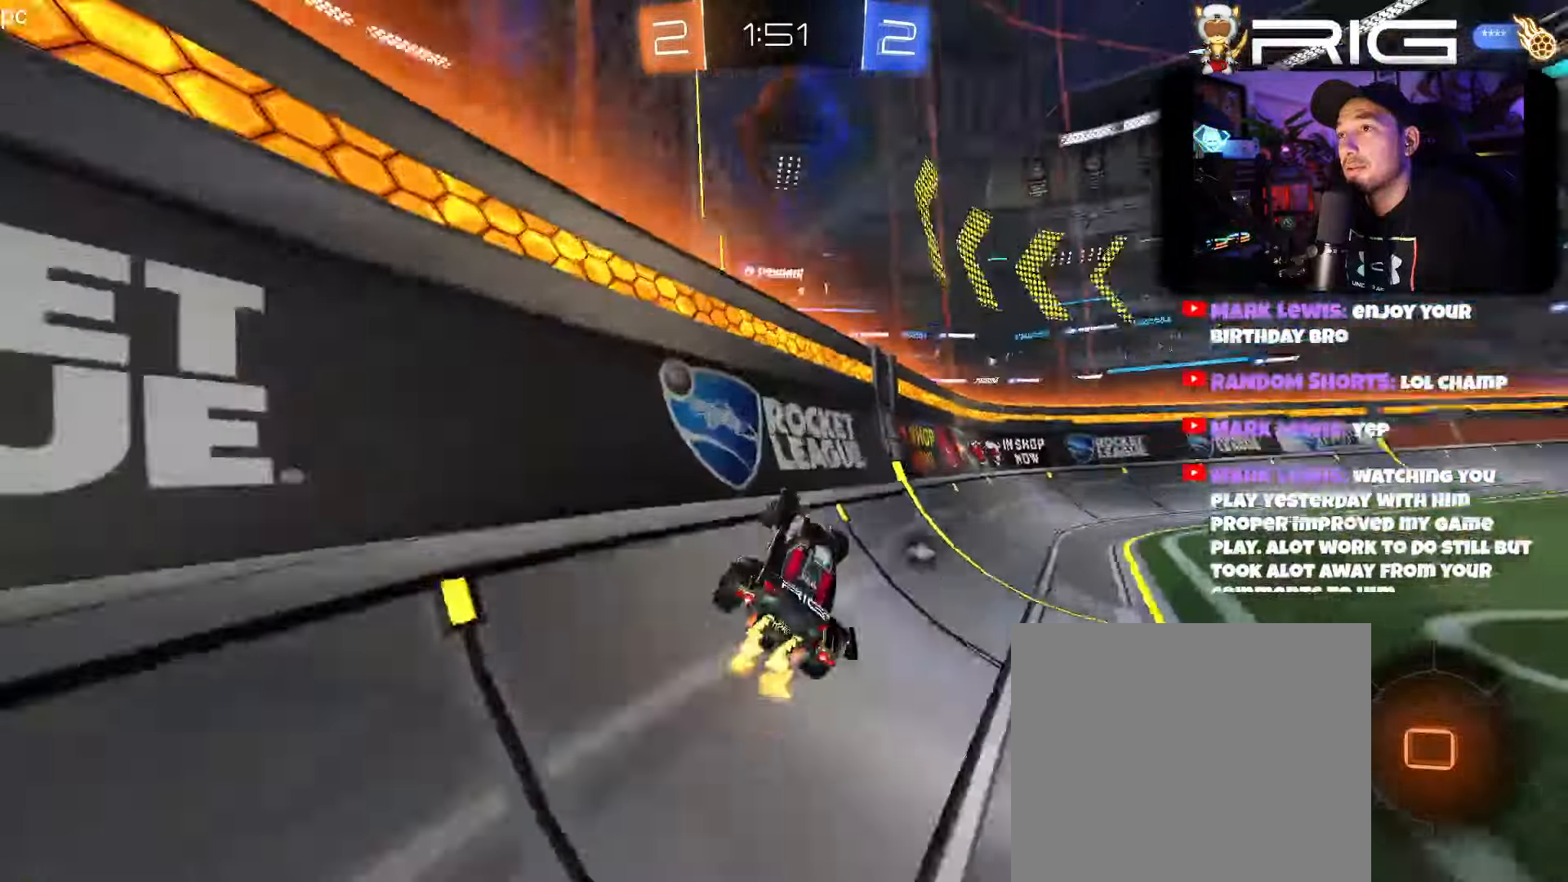
{"buttons": ["R2"], "left_stick": "right", "events": [[16, "DPAD_LEFT", "up"], [166, "DPAD_LEFT", "down"], [233, "X", "down"], [250, "DPAD_LEFT", "up"], [350, "X", "up"]]}
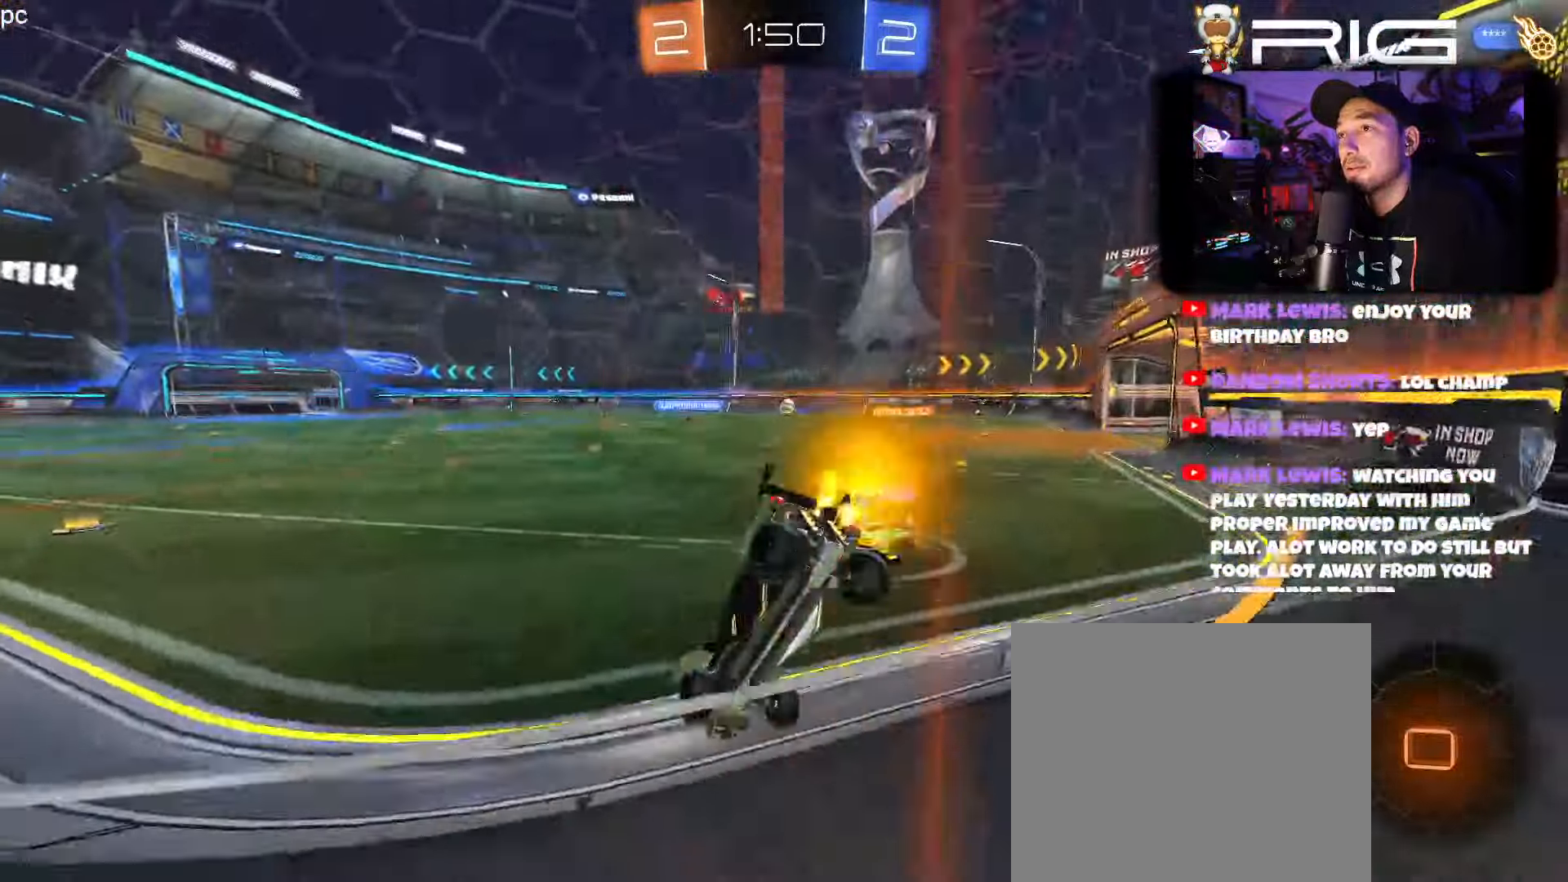
{"buttons": ["R2"], "left_stick": "left", "events": [[483, "left_stick", "left"]]}
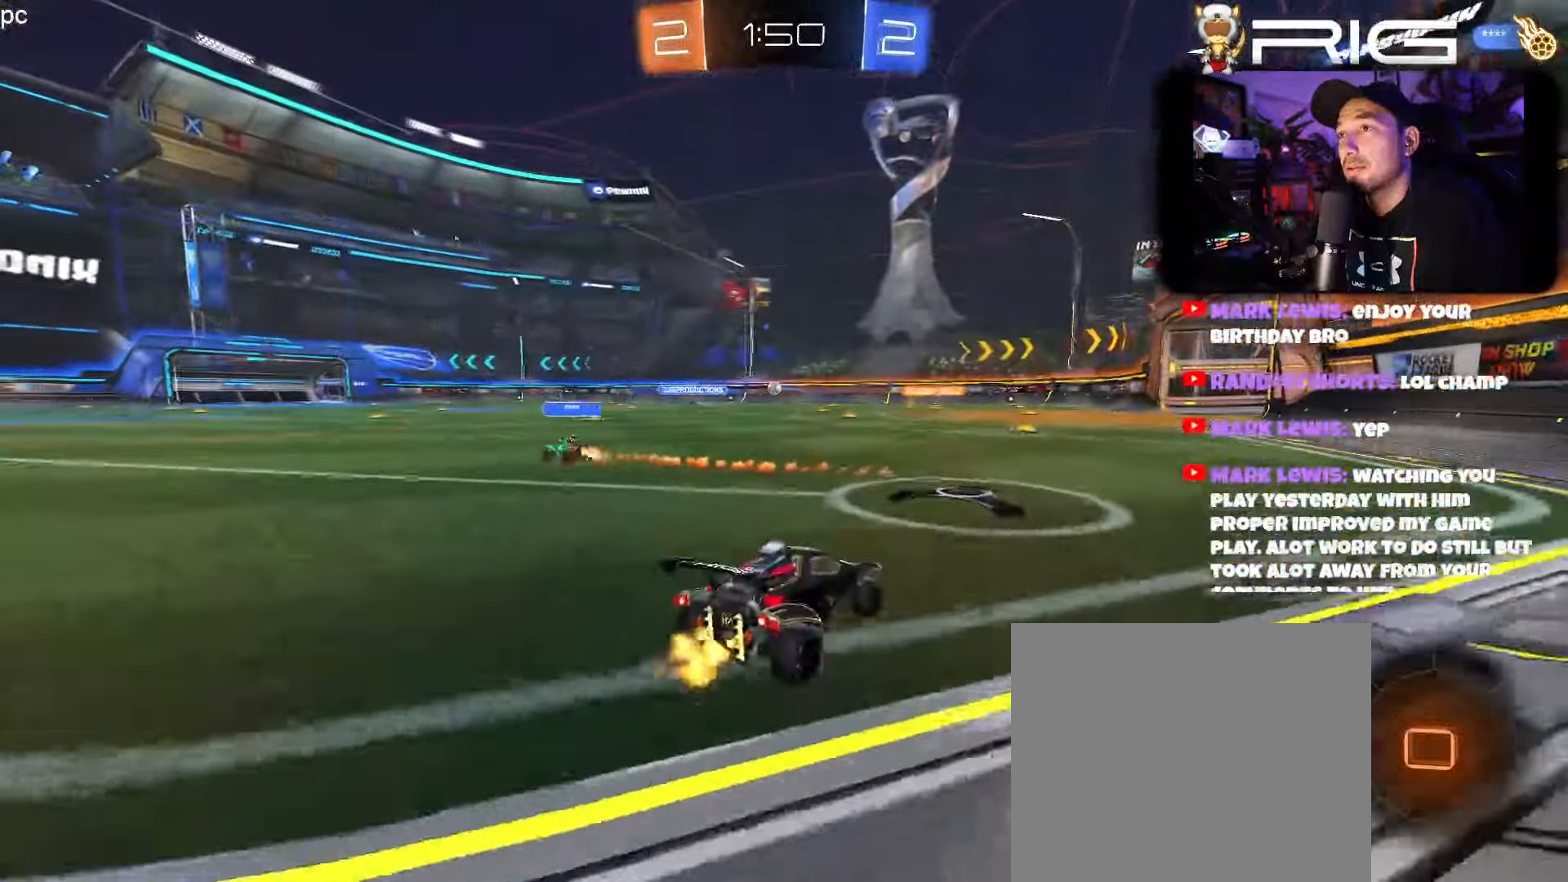
{"buttons": ["R2"], "left_stick": "up", "events": [[66, "left_stick", "center"], [350, "left_stick", "up"], [383, "A", "down"], [466, "A", "up"]]}
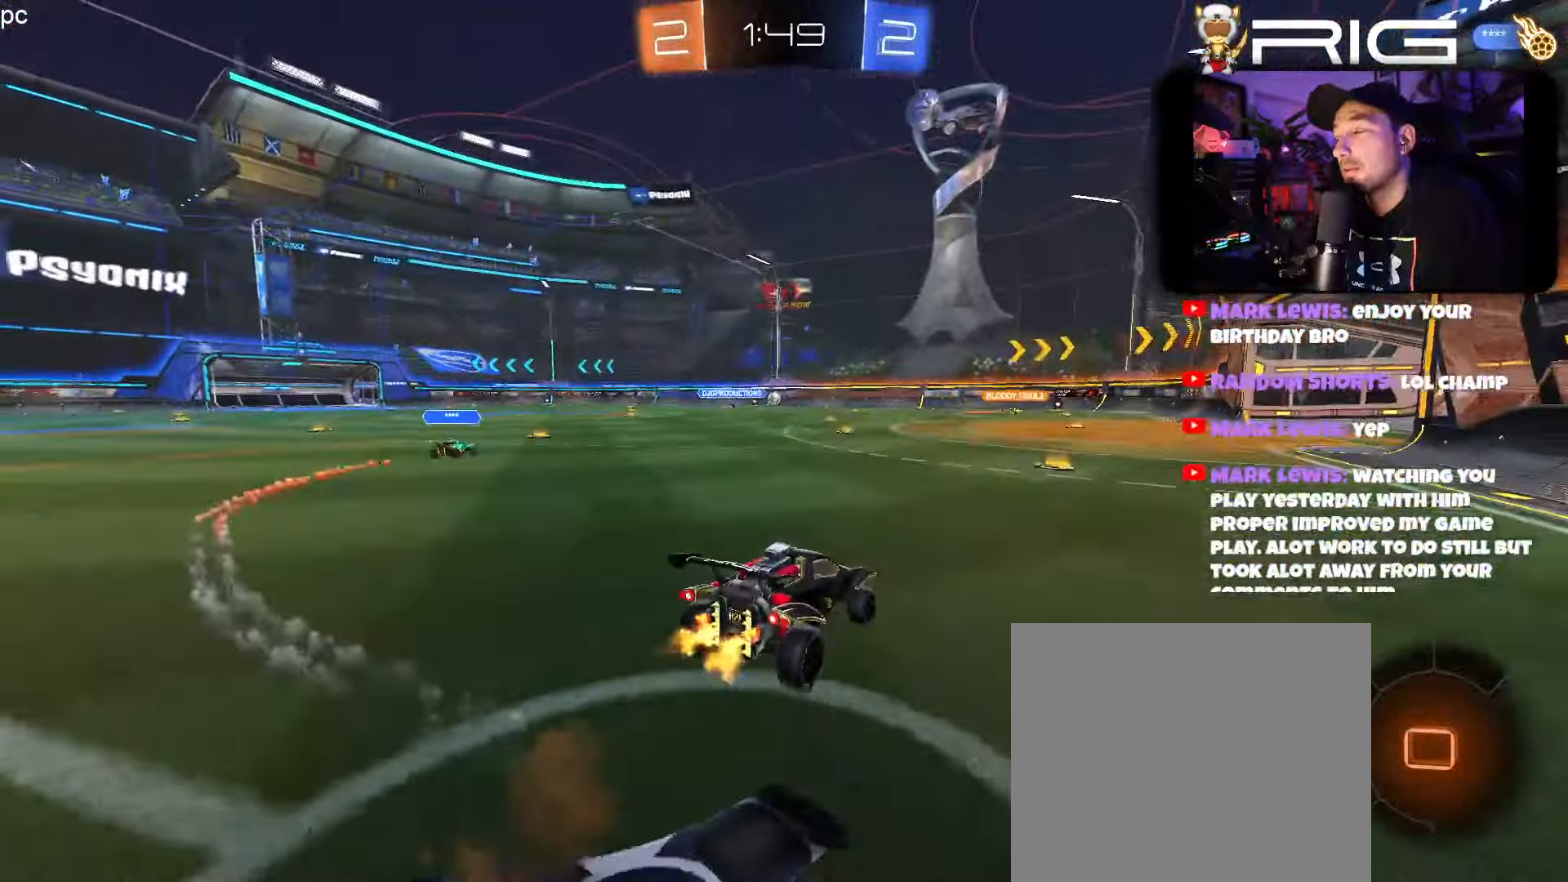
{"buttons": ["R2"], "left_stick": "center", "events": [[50, "A", "down"], [166, "A", "up"], [200, "left_stick", "center"]]}
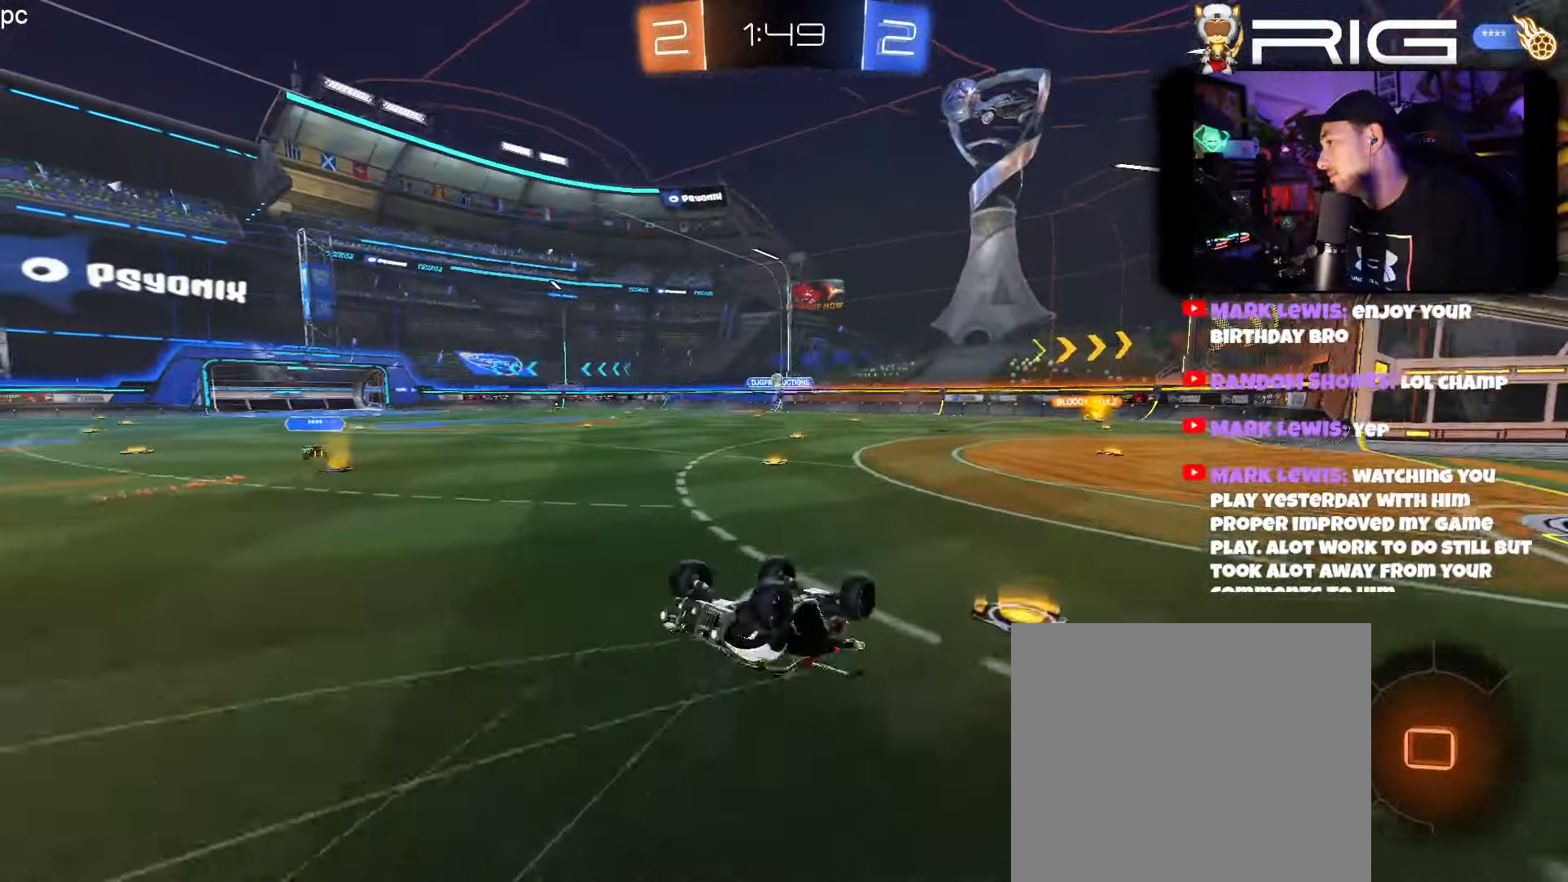
{"buttons": ["R2"], "left_stick": "center", "events": []}
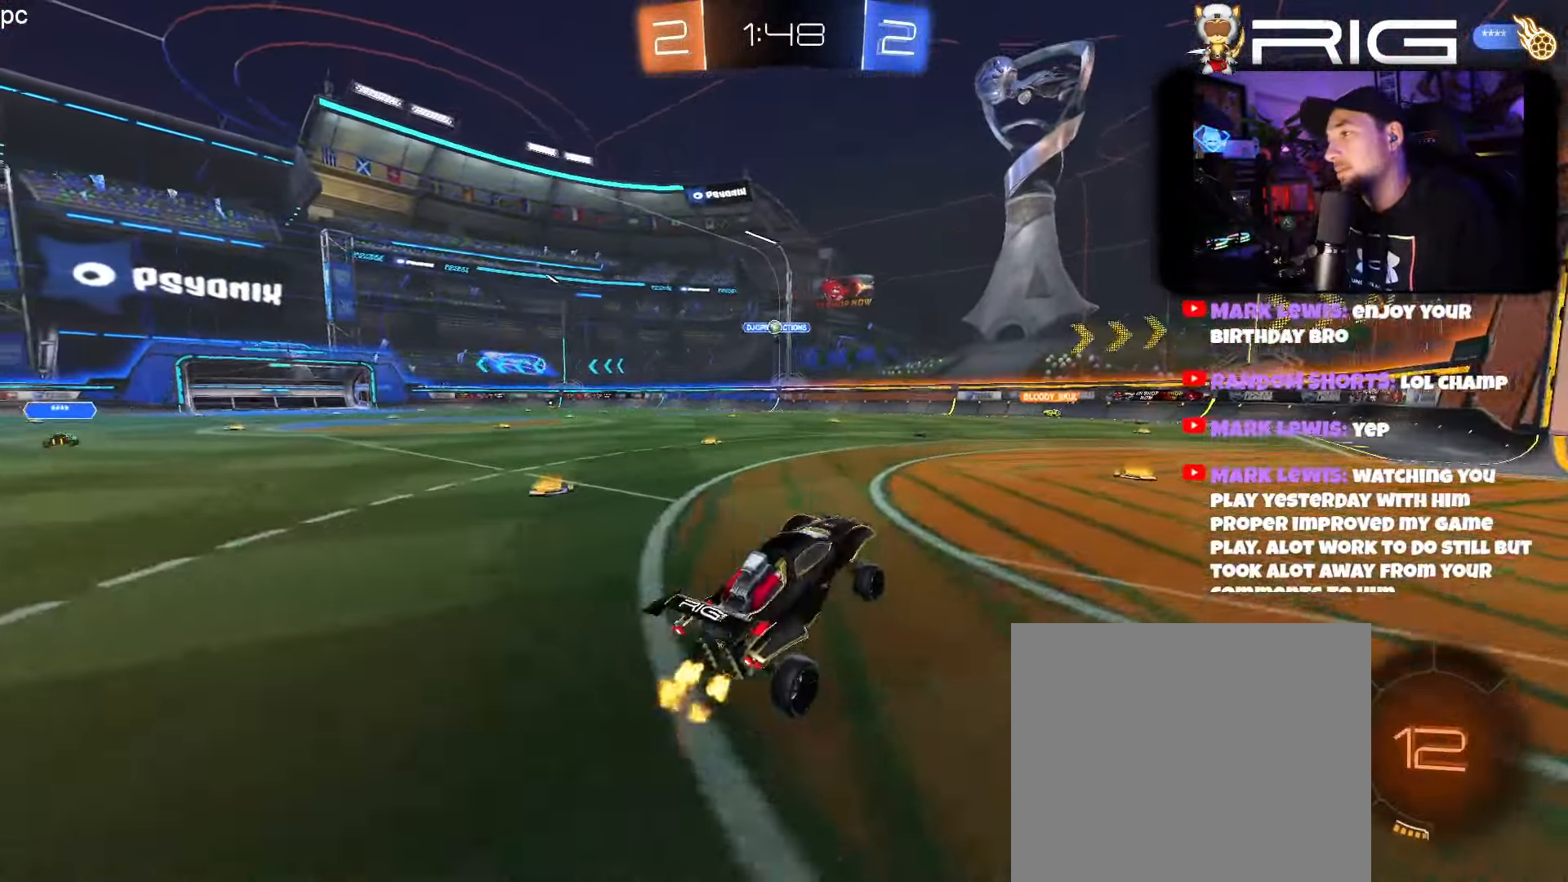
{"buttons": [], "left_stick": "center", "events": [[150, "R2", "up"], [333, "left_stick", "right"], [483, "left_stick", "center"]]}
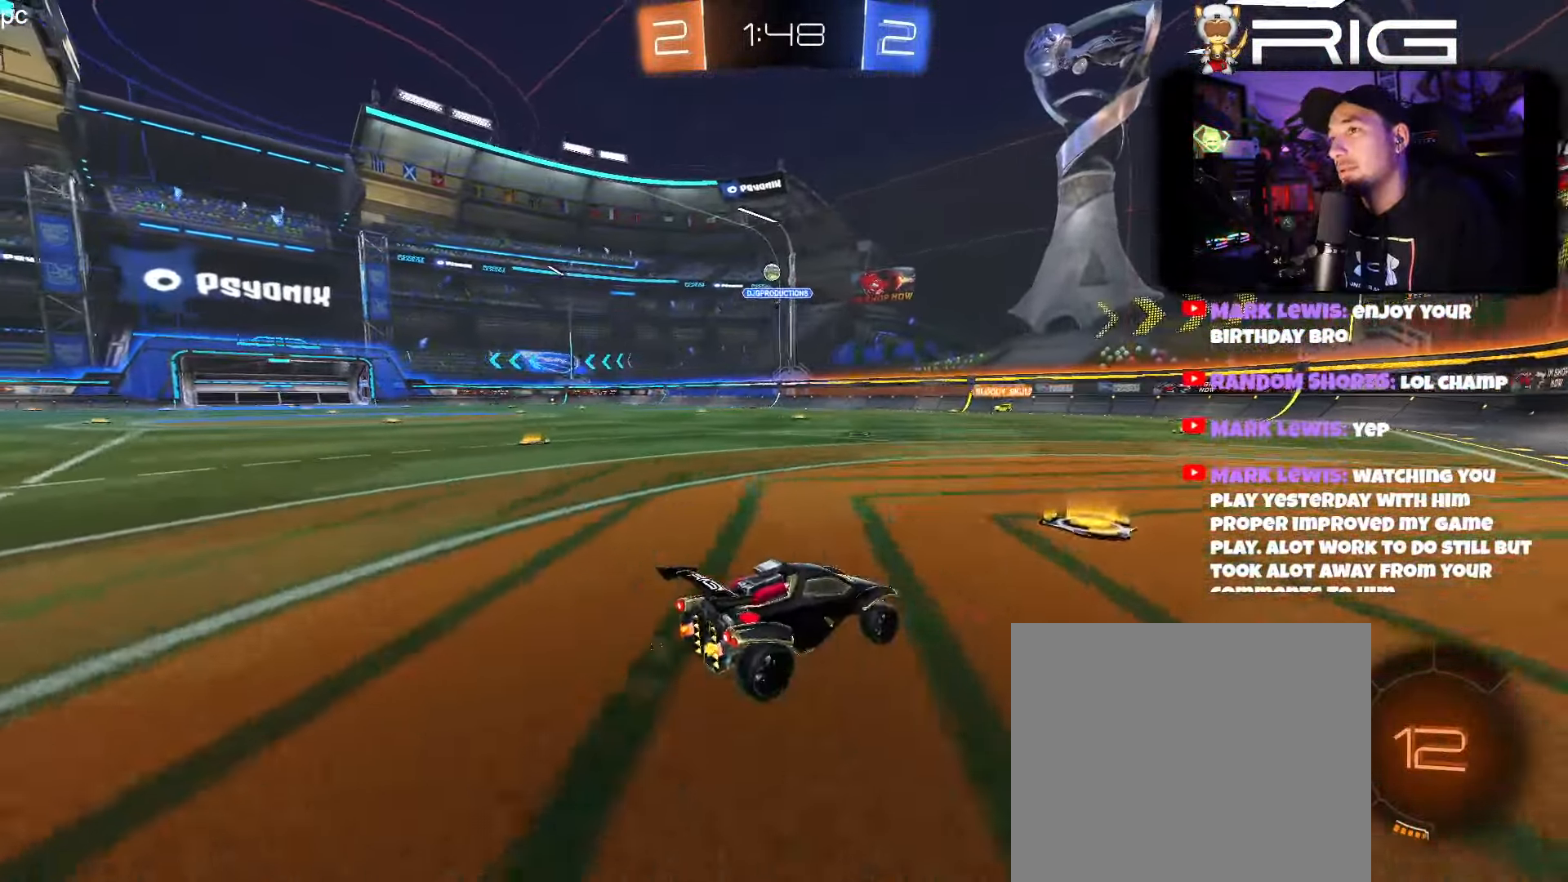
{"buttons": ["R2"], "left_stick": "left", "events": [[16, "left_stick", "right"], [383, "R2", "down"], [416, "left_stick", "left"]]}
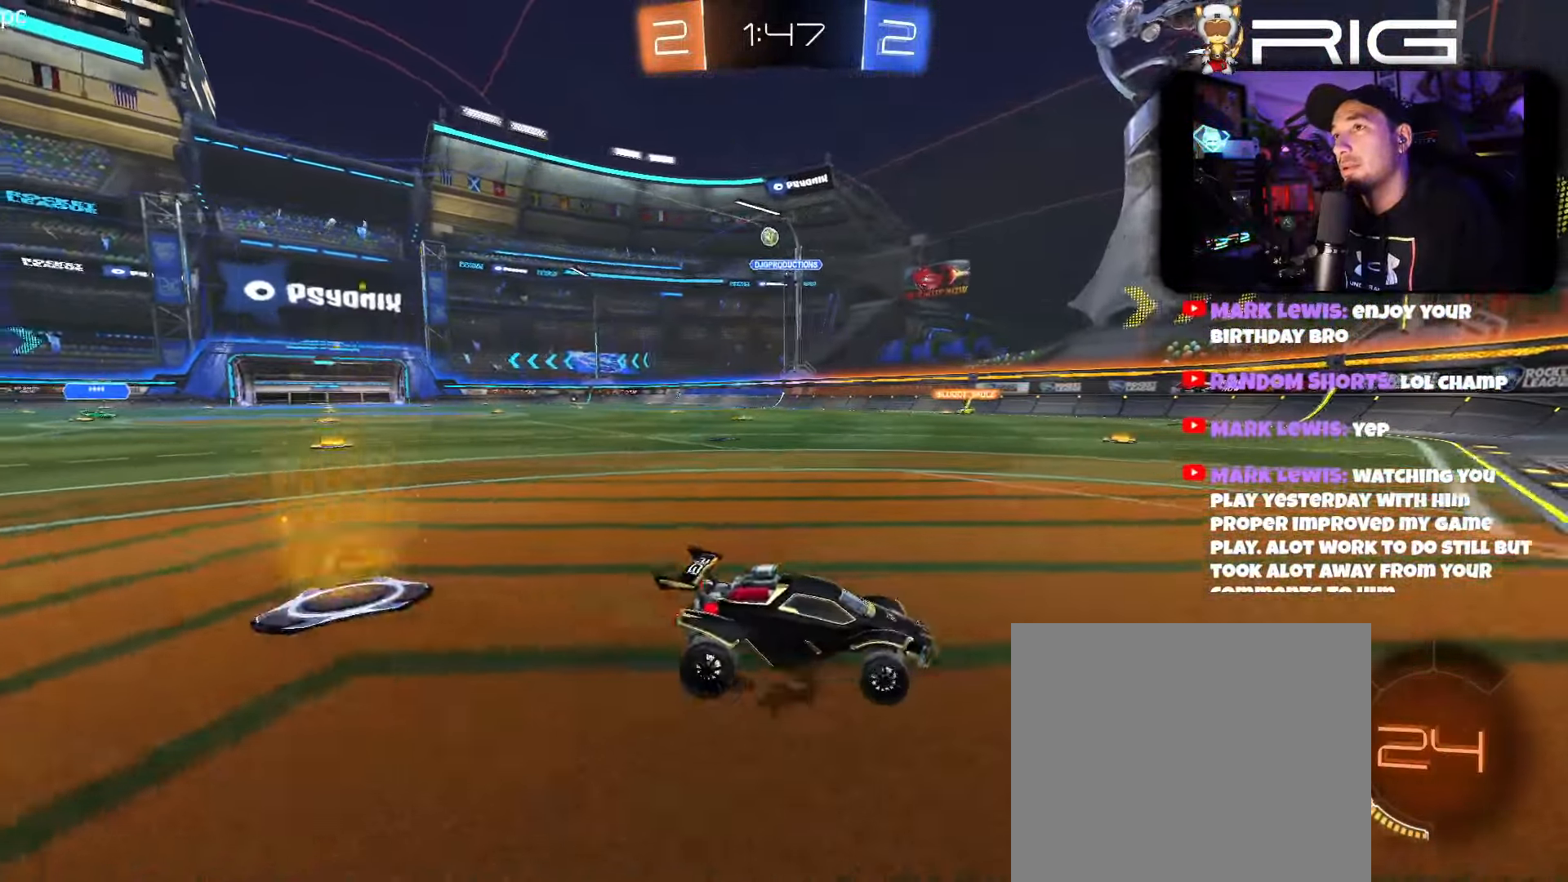
{"buttons": [], "left_stick": "left", "events": [[50, "DPAD_LEFT", "down"], [150, "R2", "up"], [483, "DPAD_LEFT", "up"]]}
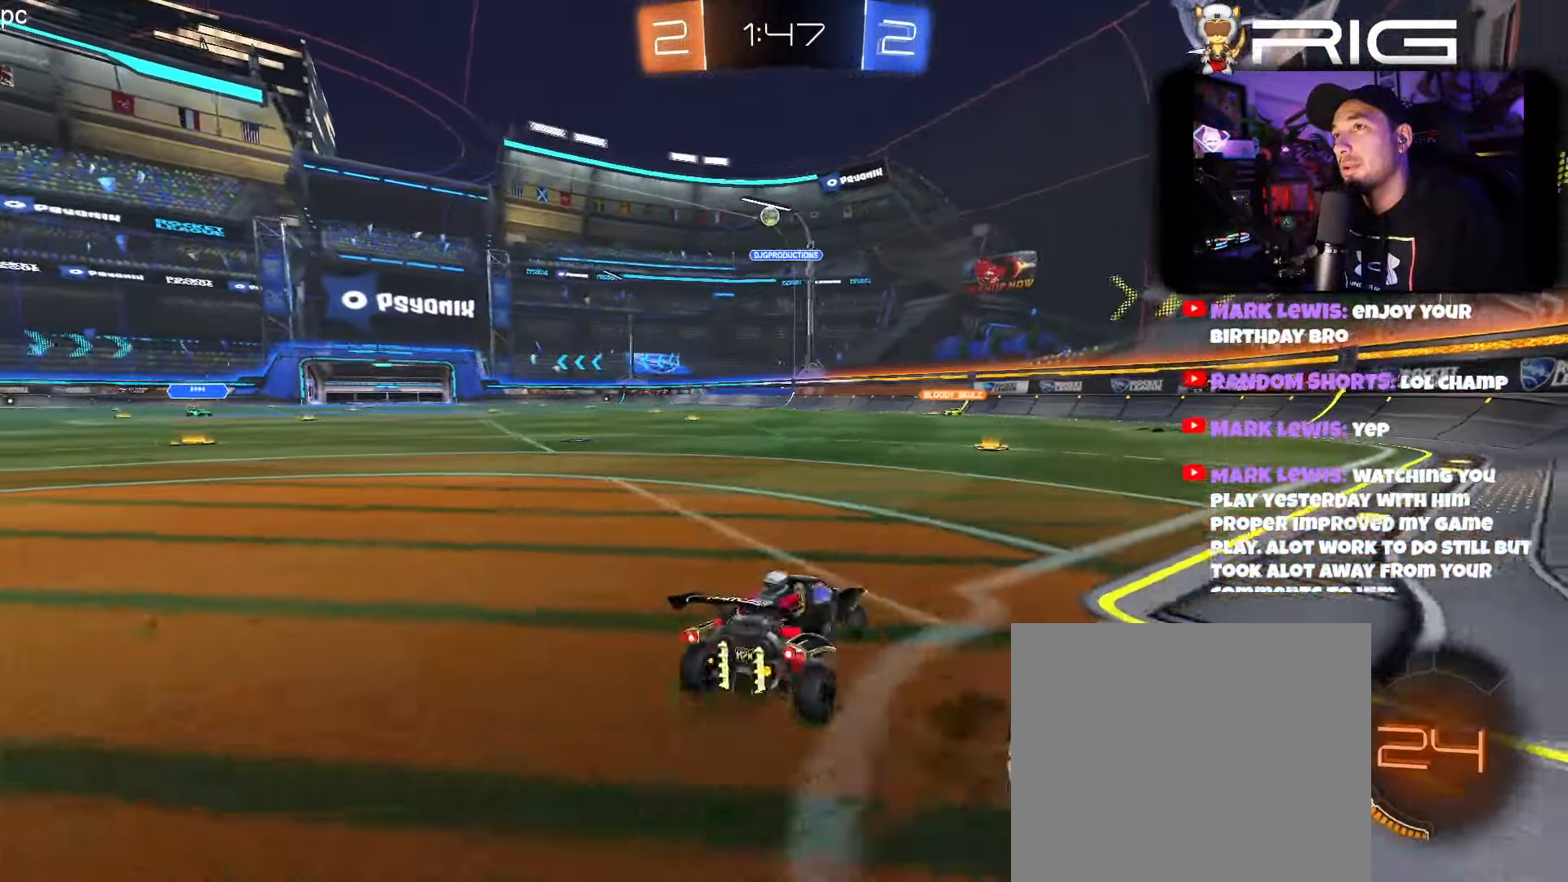
{"buttons": [], "left_stick": "right", "events": [[50, "R2", "down"], [333, "R2", "up"], [383, "left_stick", "down"], [467, "left_stick", "right"]]}
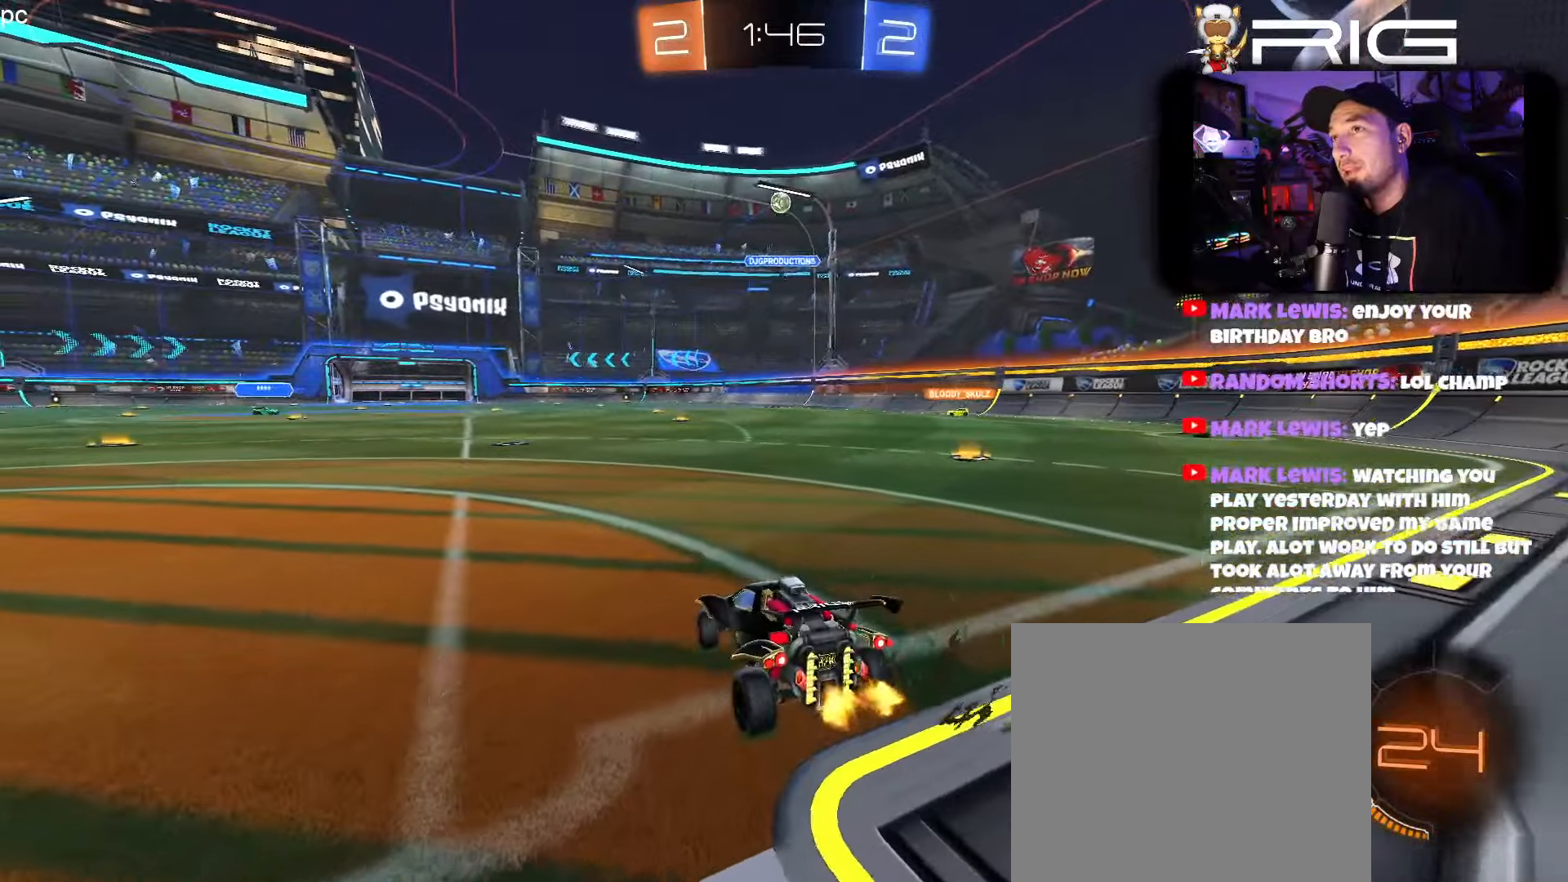
{"buttons": ["R2"], "left_stick": "right", "events": [[100, "R2", "down"]]}
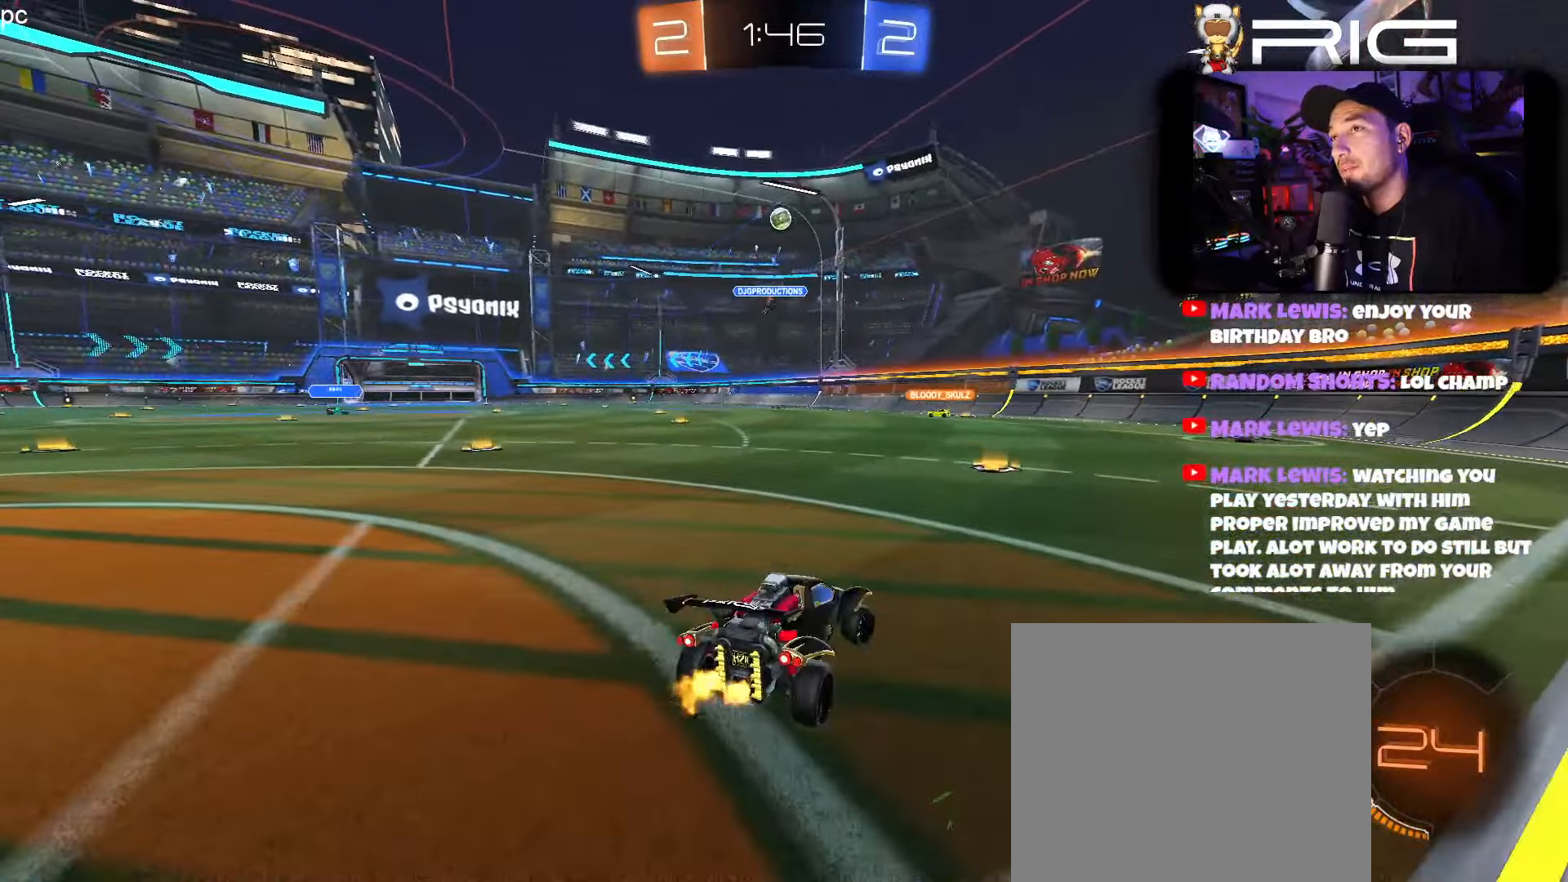
{"buttons": ["R2"], "left_stick": "right", "events": [[83, "left_stick", "left"], [233, "left_stick", "right"]]}
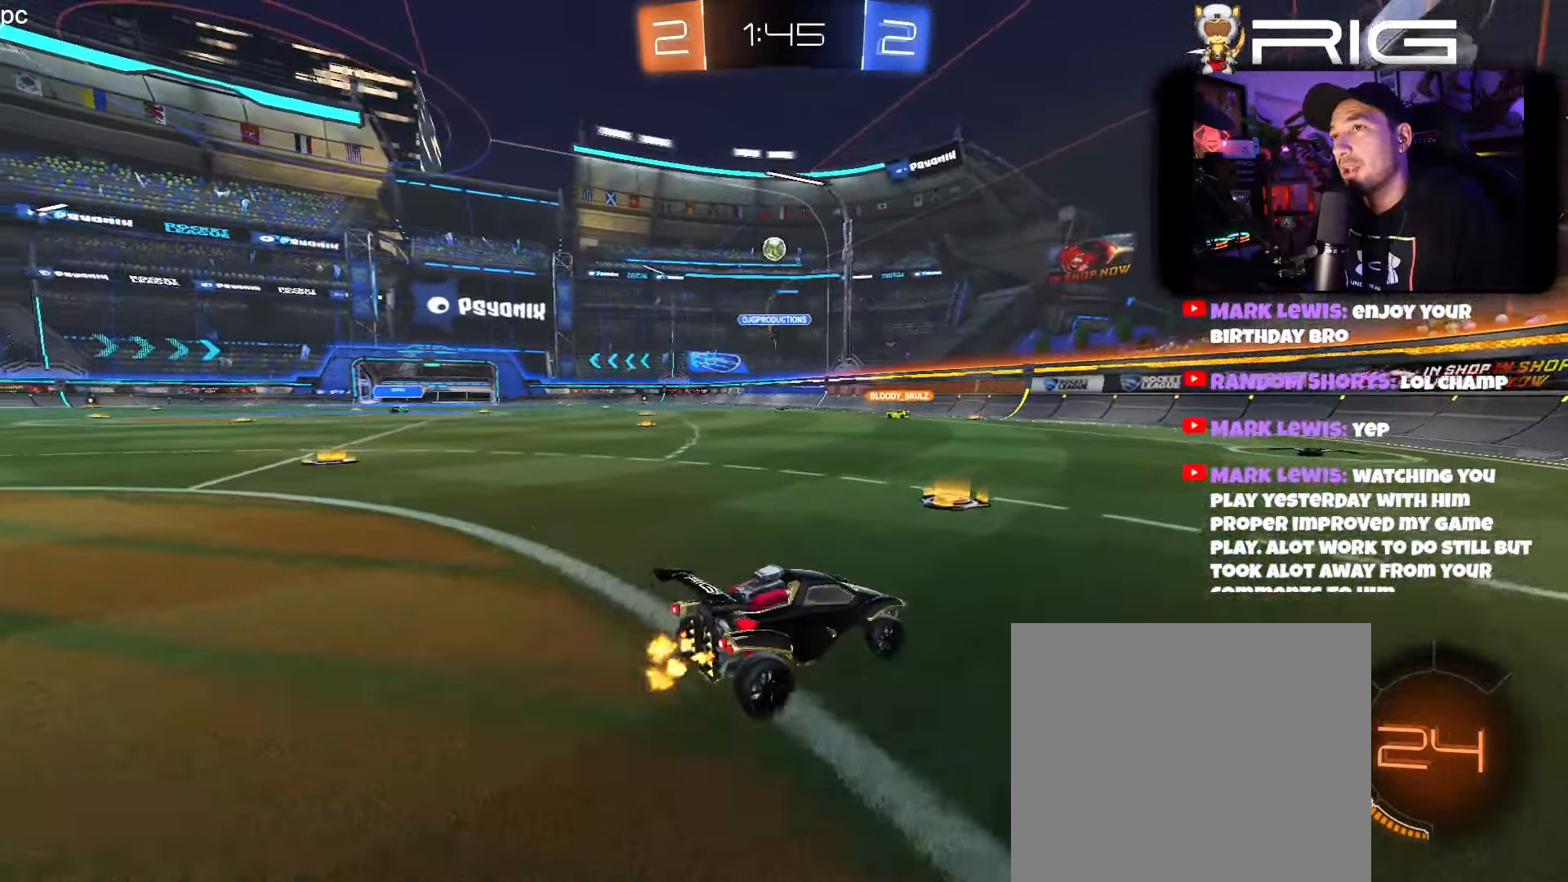
{"buttons": ["R2"], "left_stick": "left", "events": [[67, "left_stick", "left"], [200, "DPAD_LEFT", "down"], [317, "DPAD_LEFT", "up"]]}
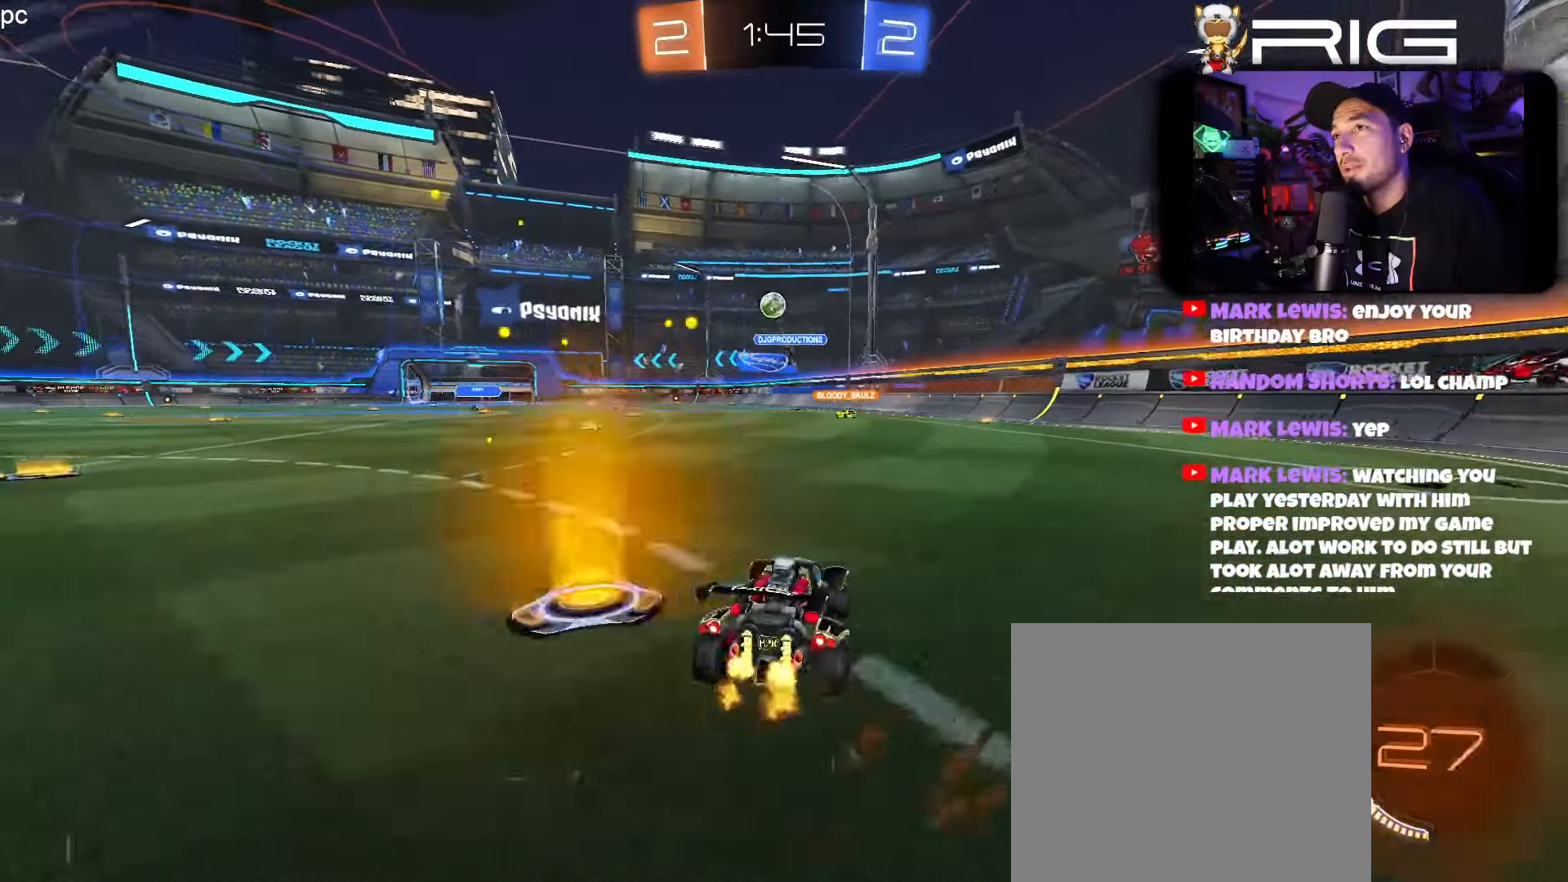
{"buttons": ["R2"], "left_stick": "left", "events": [[133, "left_stick", "down"], [217, "left_stick", "center"], [417, "left_stick", "left"]]}
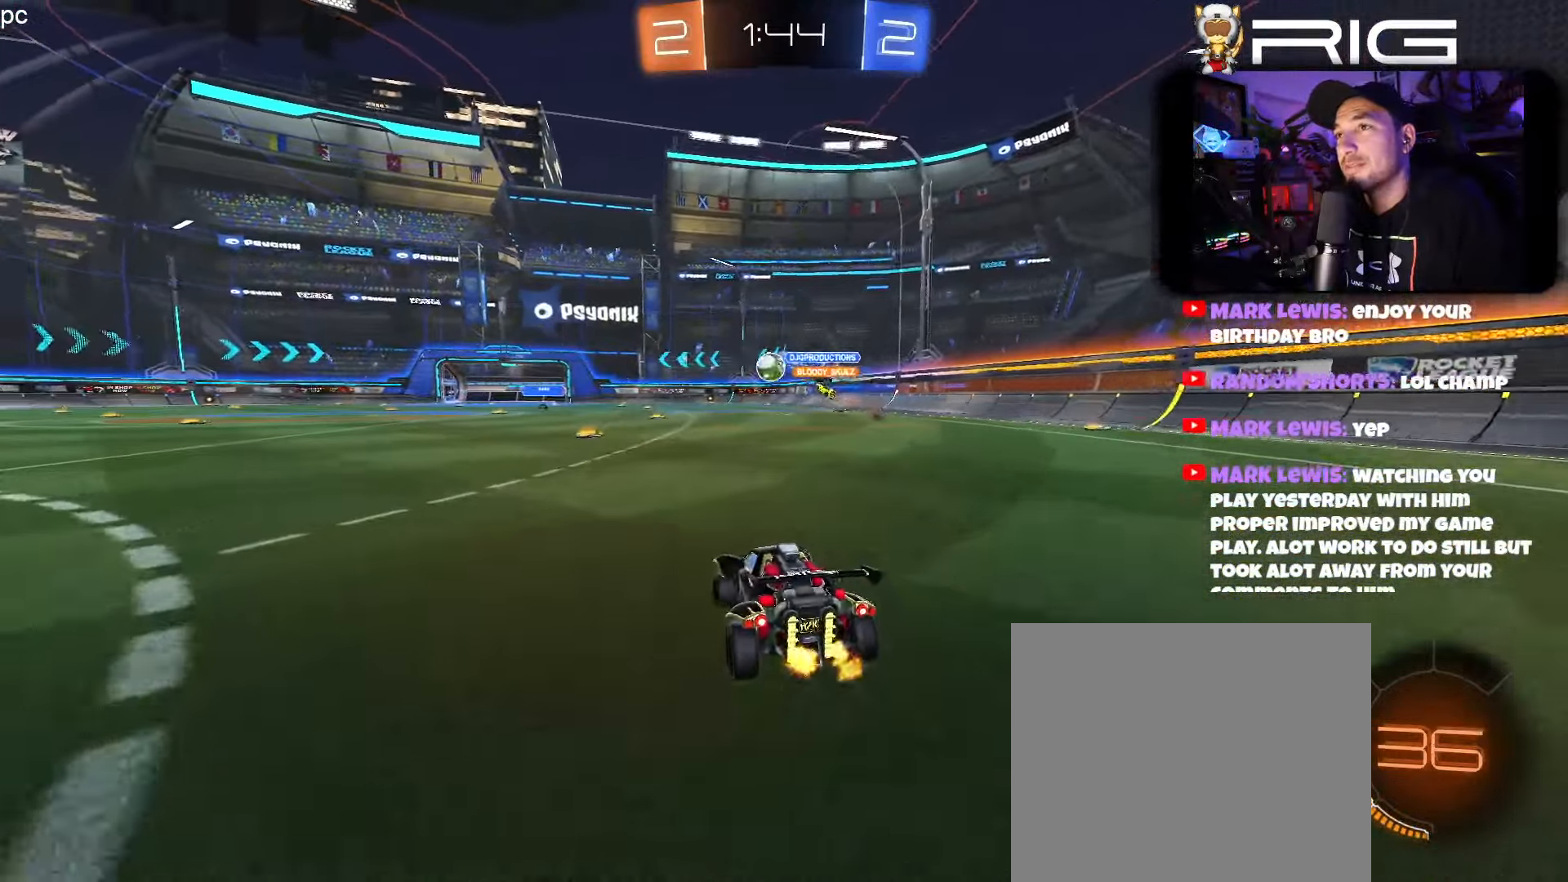
{"buttons": ["R2"], "left_stick": "center", "events": [[83, "left_stick", "center"], [200, "left_stick", "right"], [350, "left_stick", "center"]]}
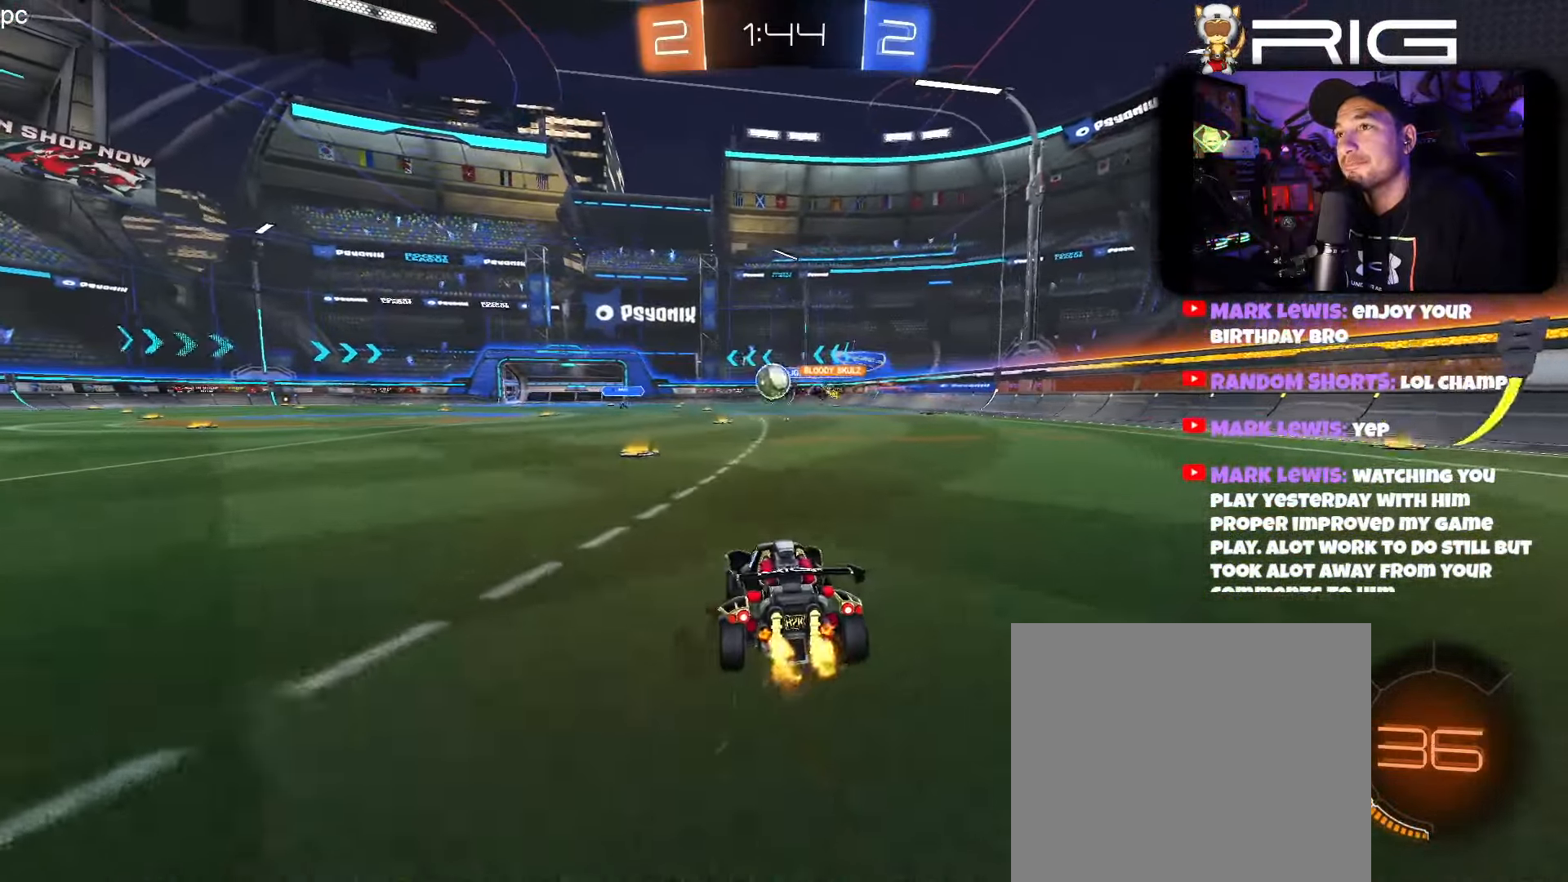
{"buttons": ["R2"], "left_stick": "left", "events": [[217, "left_stick", "left"], [300, "DPAD_LEFT", "down"], [417, "DPAD_LEFT", "up"]]}
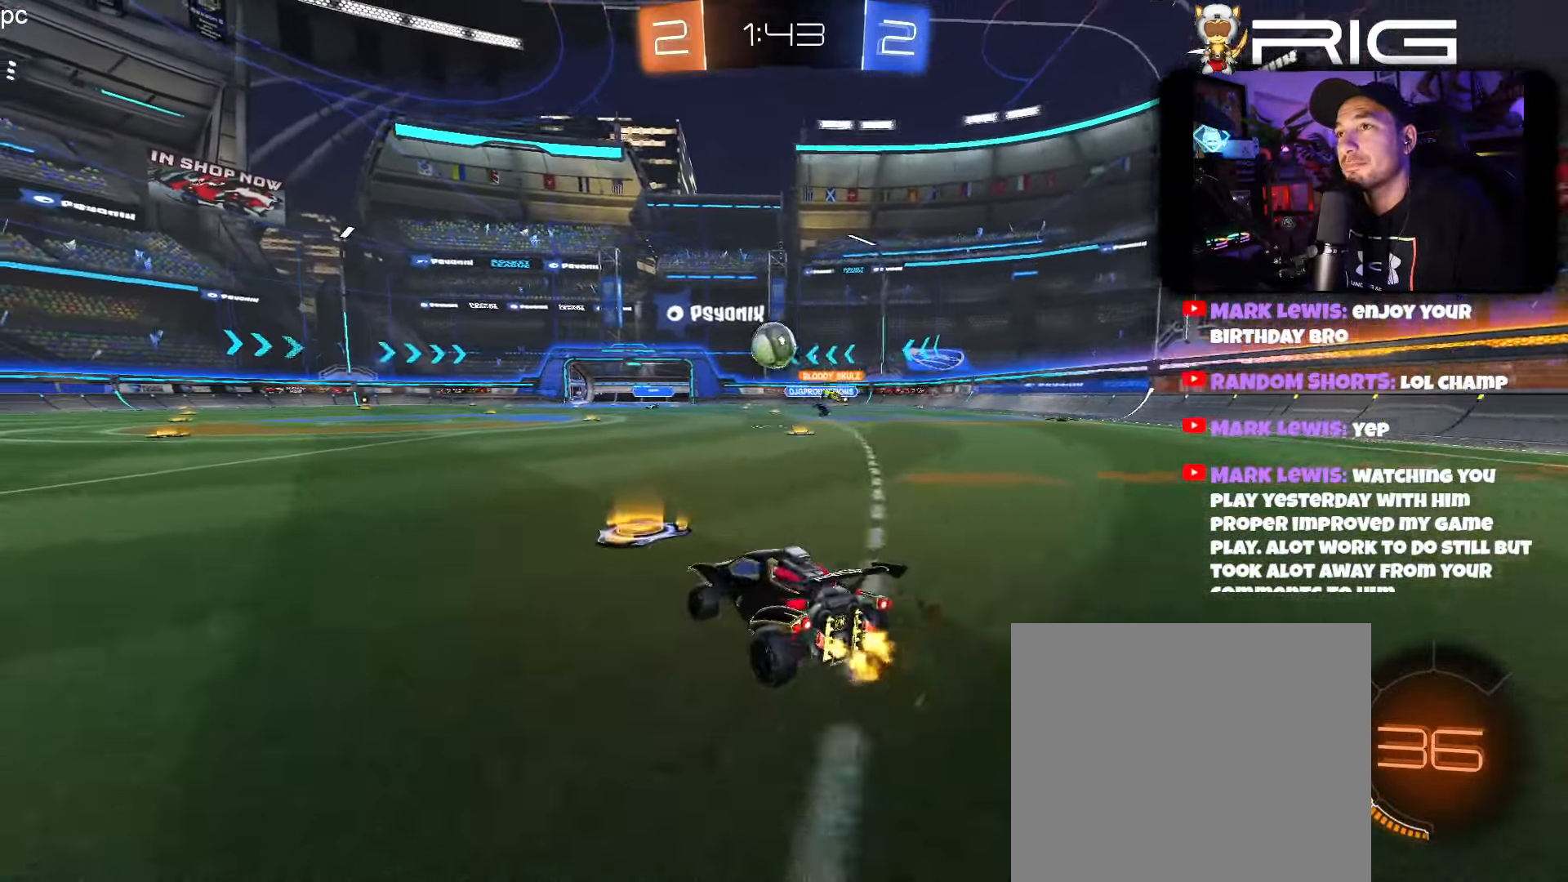
{"buttons": ["R2"], "left_stick": "right", "events": [[200, "left_stick", "center"], [317, "left_stick", "left"], [467, "left_stick", "right"]]}
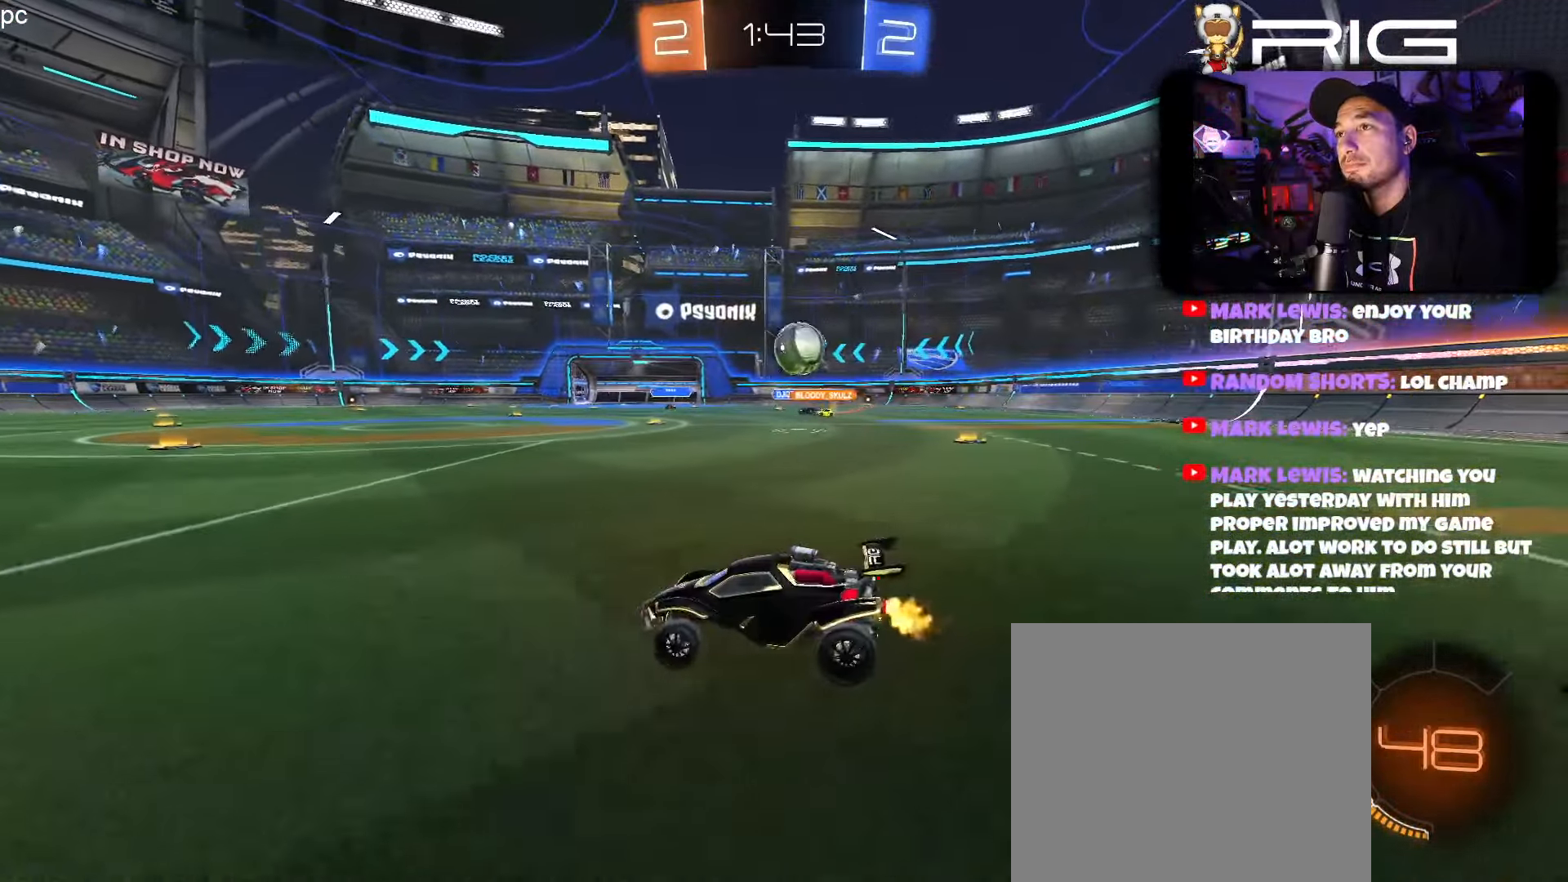
{"buttons": ["B", "R2"], "left_stick": "center", "events": [[67, "DPAD_LEFT", "down"], [200, "B", "down"], [217, "DPAD_LEFT", "up"], [433, "left_stick", "center"]]}
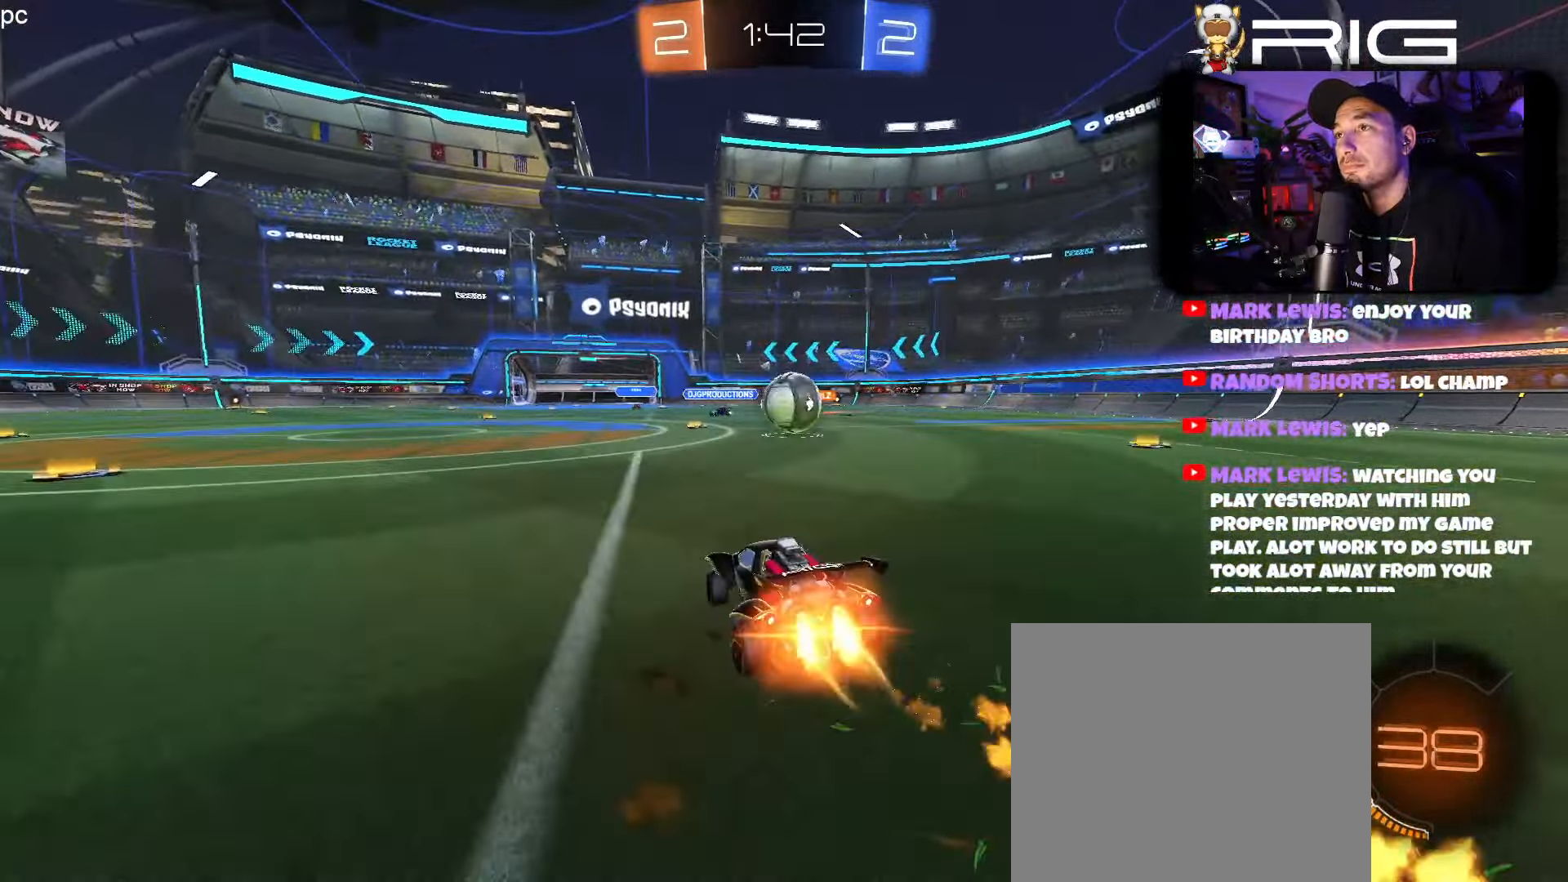
{"buttons": ["A", "B", "R2"], "left_stick": "left", "events": [[350, "left_stick", "left"], [467, "A", "down"]]}
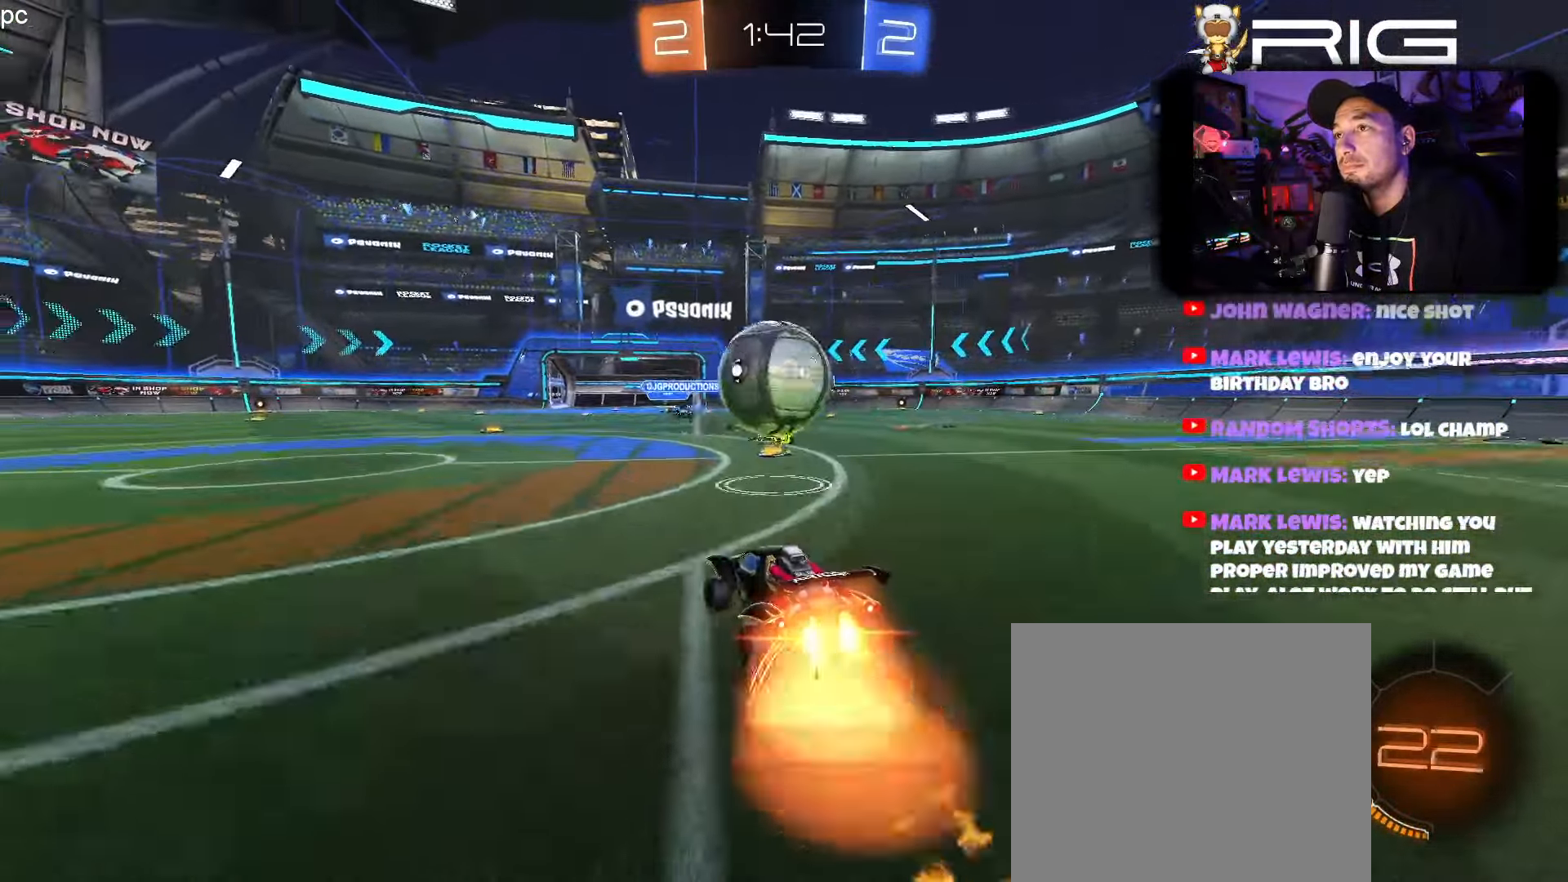
{"buttons": ["R2"], "left_stick": "left", "events": [[67, "left_stick", "right"], [117, "A", "up"], [183, "A", "down"], [417, "left_stick", "left"], [434, "A", "up"], [500, "B", "up"]]}
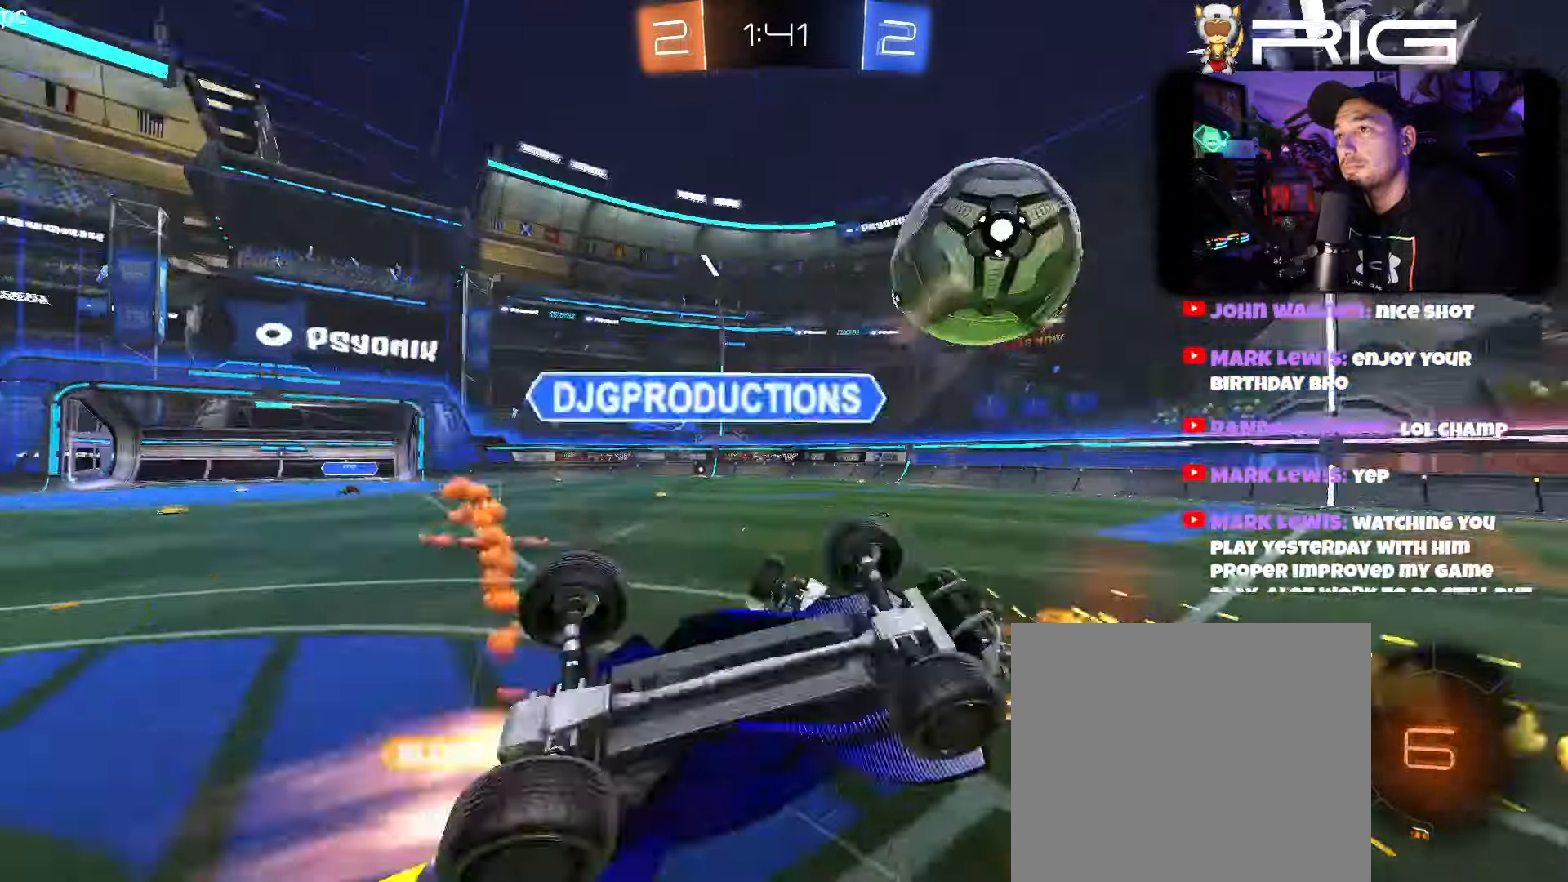
{"buttons": ["R2"], "left_stick": "right", "events": [[34, "left_stick", "center"], [84, "left_stick", "right"]]}
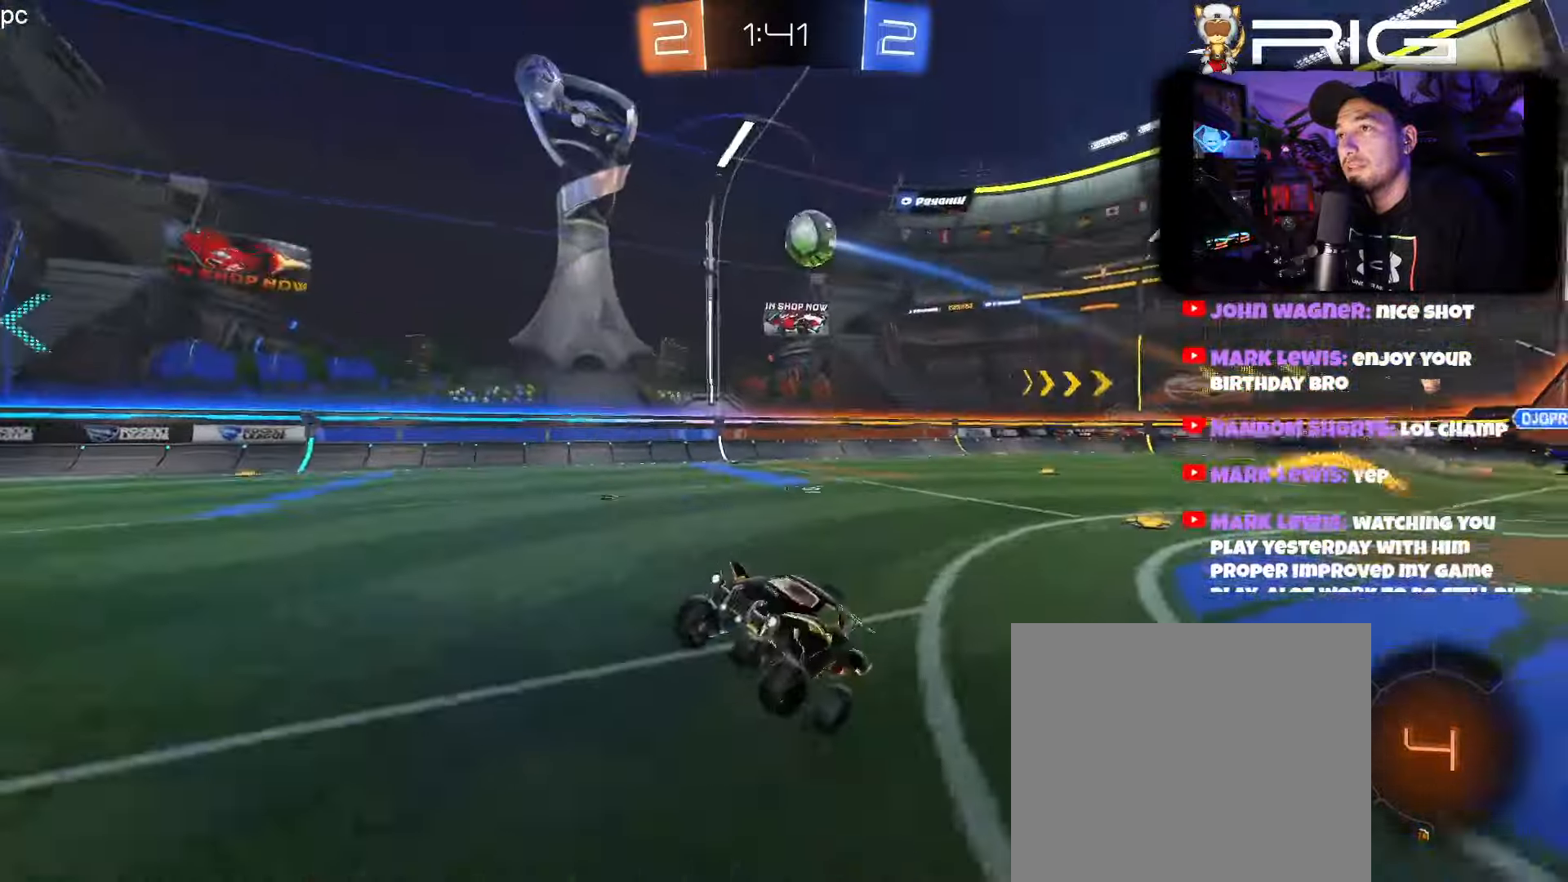
{"buttons": ["R2", "DPAD_LEFT"], "left_stick": "right", "events": [[50, "left_stick", "center"], [400, "left_stick", "right"], [500, "DPAD_LEFT", "down"]]}
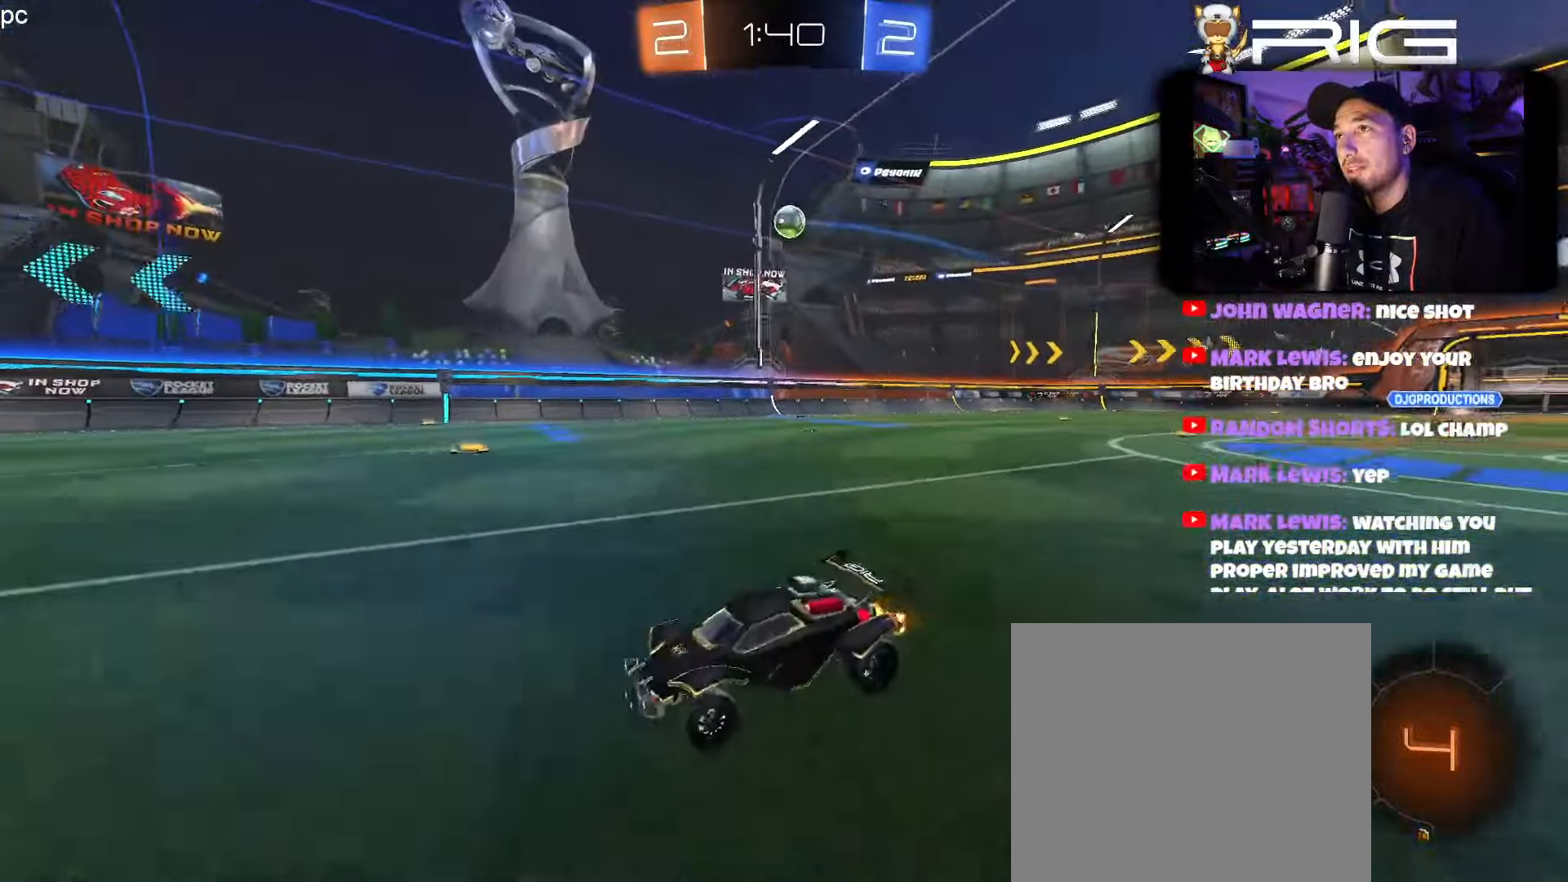
{"buttons": ["R2"], "left_stick": "right", "events": [[200, "DPAD_LEFT", "up"]]}
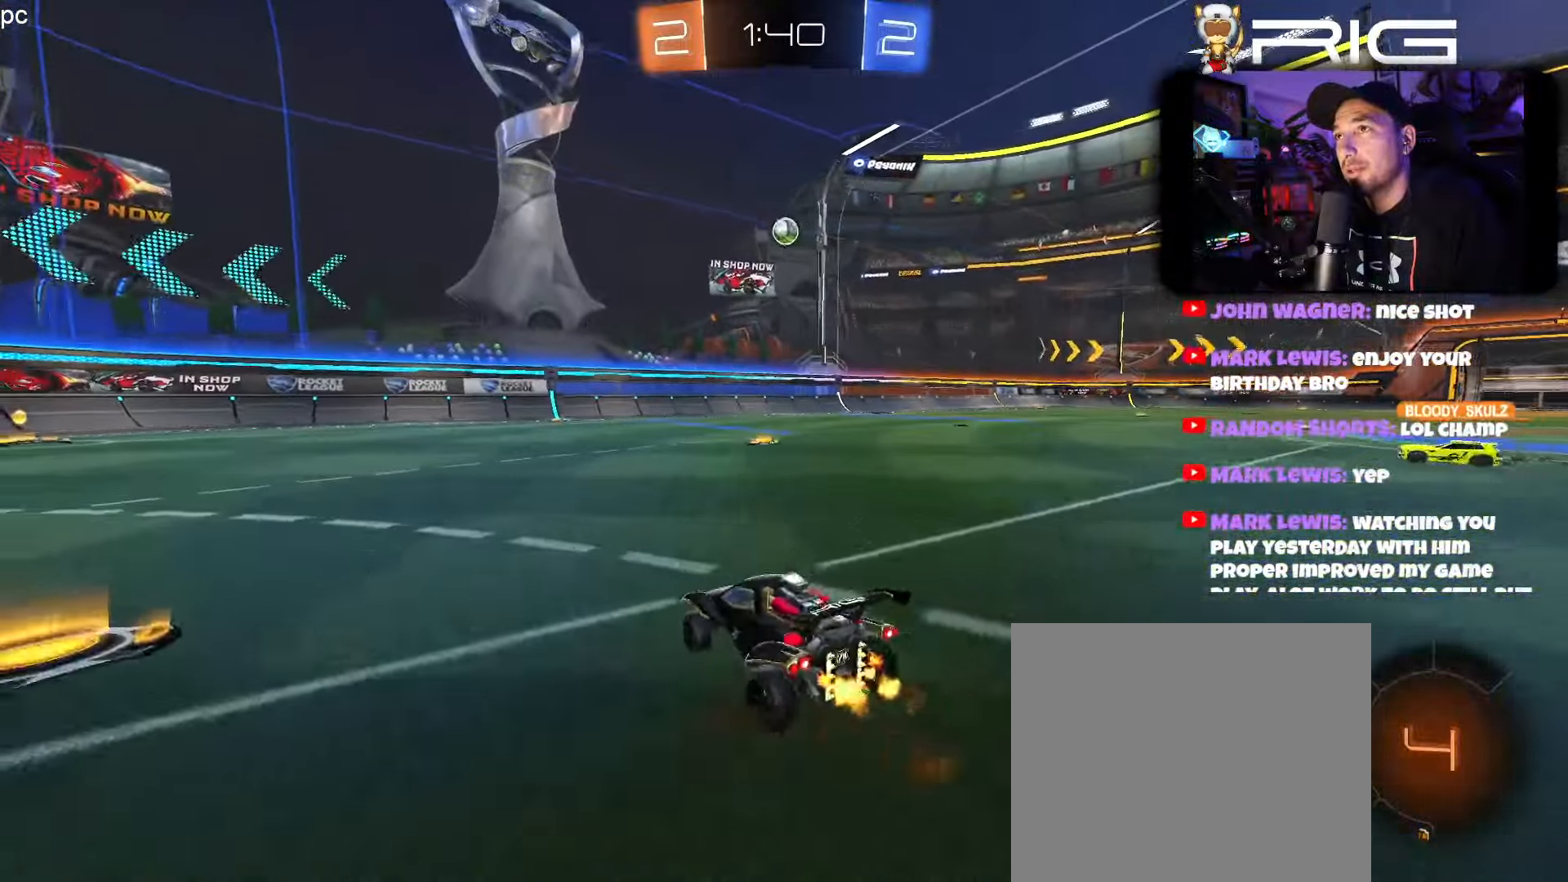
{"buttons": ["R2"], "left_stick": "left", "events": [[434, "left_stick", "left"]]}
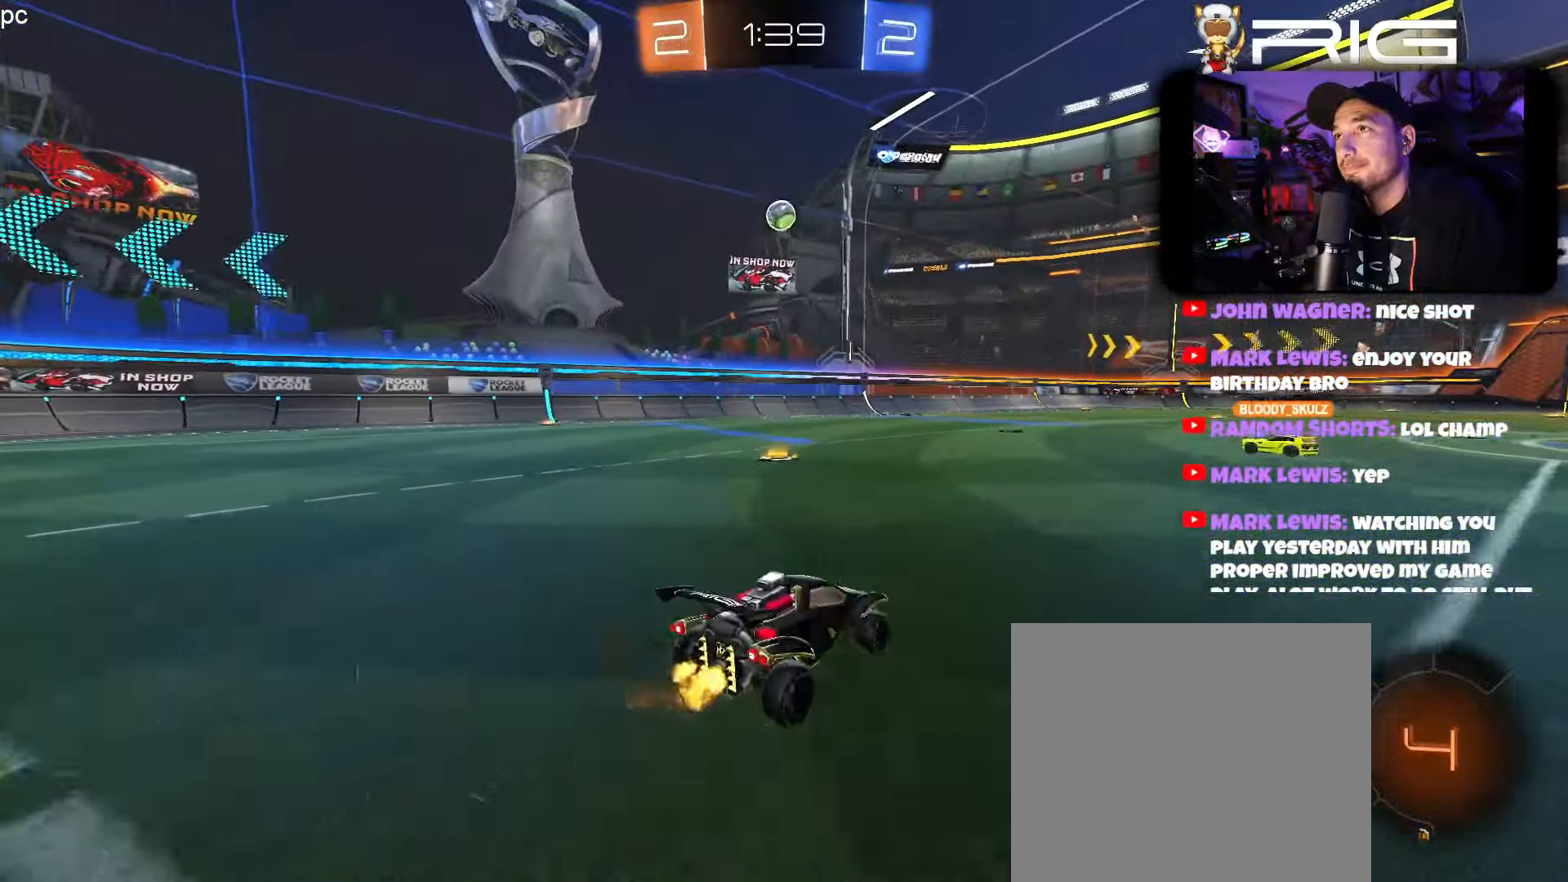
{"buttons": ["R2"], "left_stick": "up", "events": [[100, "left_stick", "center"], [284, "left_stick", "up"], [350, "A", "down"], [484, "A", "up"]]}
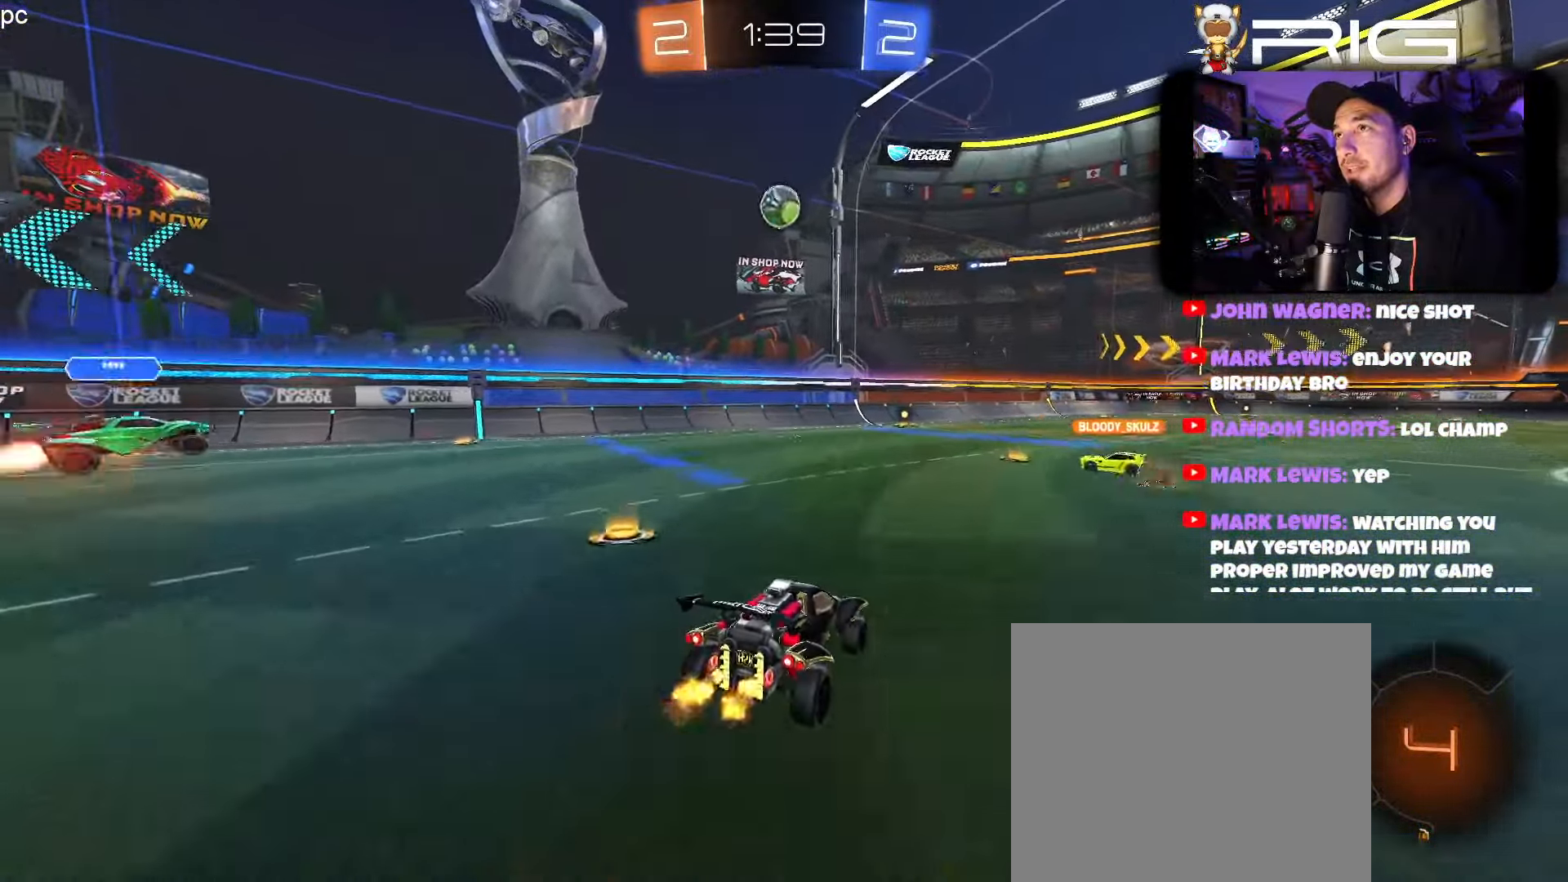
{"buttons": ["R2"], "left_stick": "center", "events": [[67, "A", "down"], [167, "A", "up"], [234, "A", "down"], [267, "left_stick", "center"], [400, "A", "up"]]}
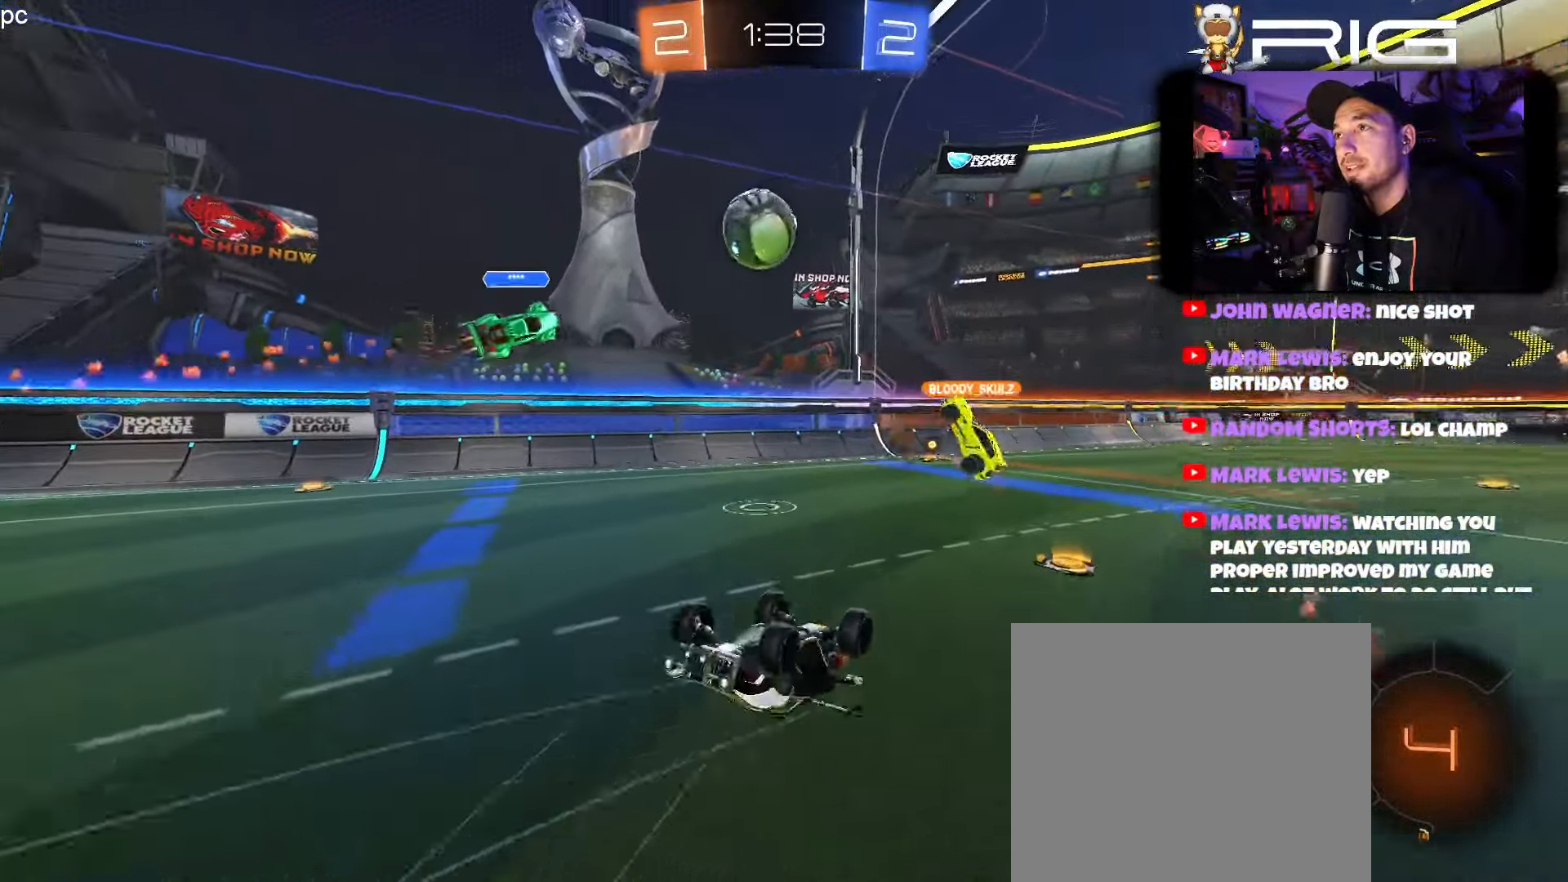
{"buttons": ["R2"], "left_stick": "center", "events": []}